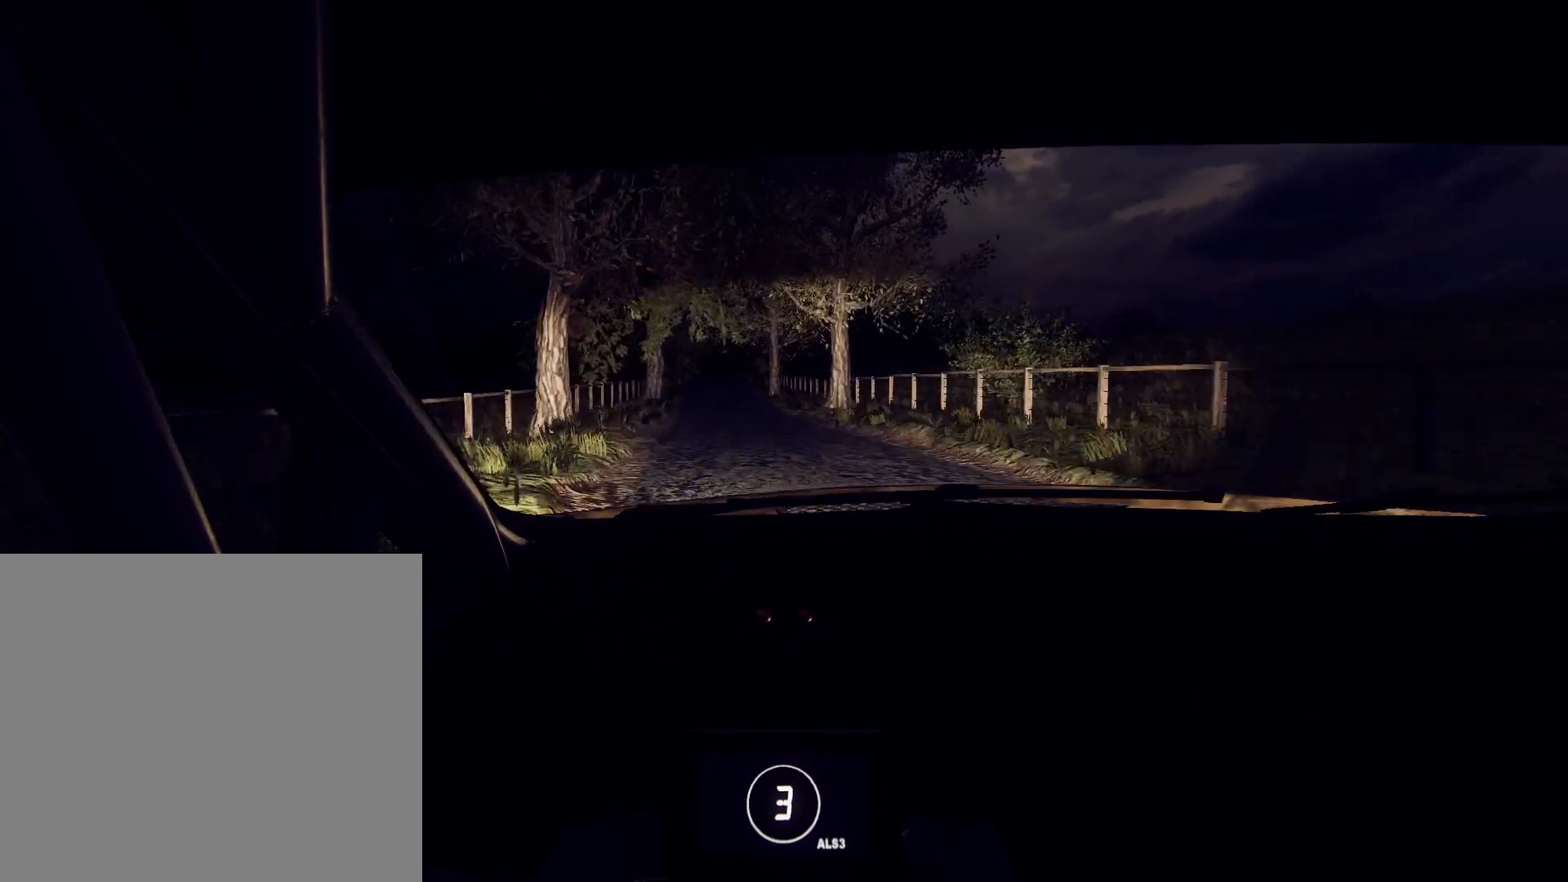
Gameplay with a controller (Xbox layout); each line is a JSON object with the inputs held at the frame after it. "events" lists button and stick changes between this image and that frame as [ms after this image, input, new state], when the widget could be followed in between.
{"buttons": ["R1"], "left_stick": "center", "right_stick": "up", "events": [[133, "left_stick", "right"], [400, "left_stick", "center"], [467, "R1", "down"]]}
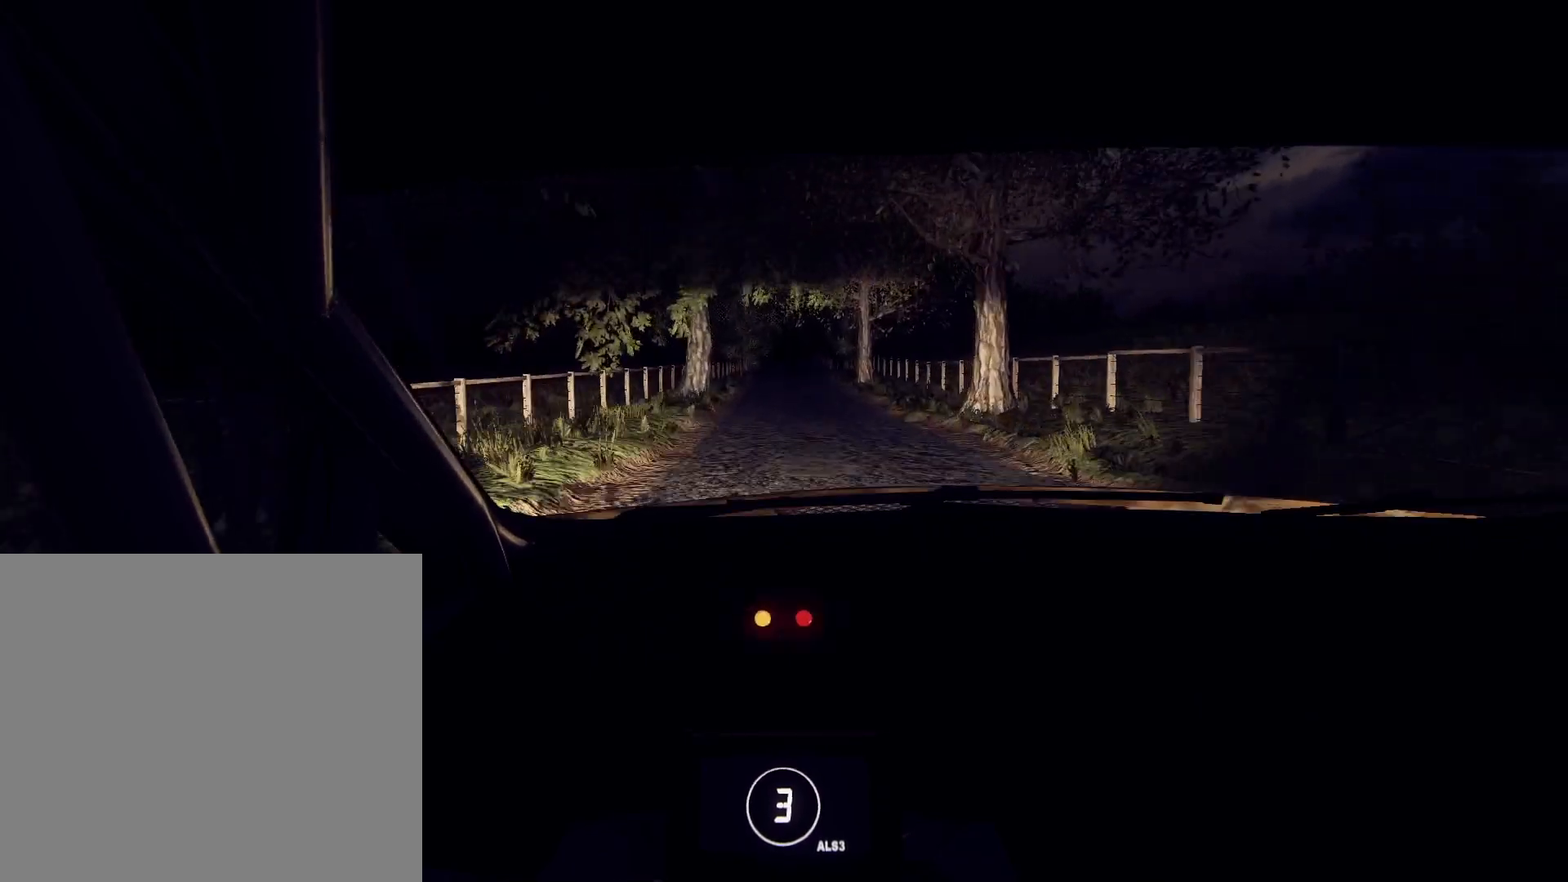
{"buttons": [], "left_stick": "center", "right_stick": "up", "events": [[33, "R1", "up"], [200, "left_stick", "down-left"], [333, "left_stick", "center"]]}
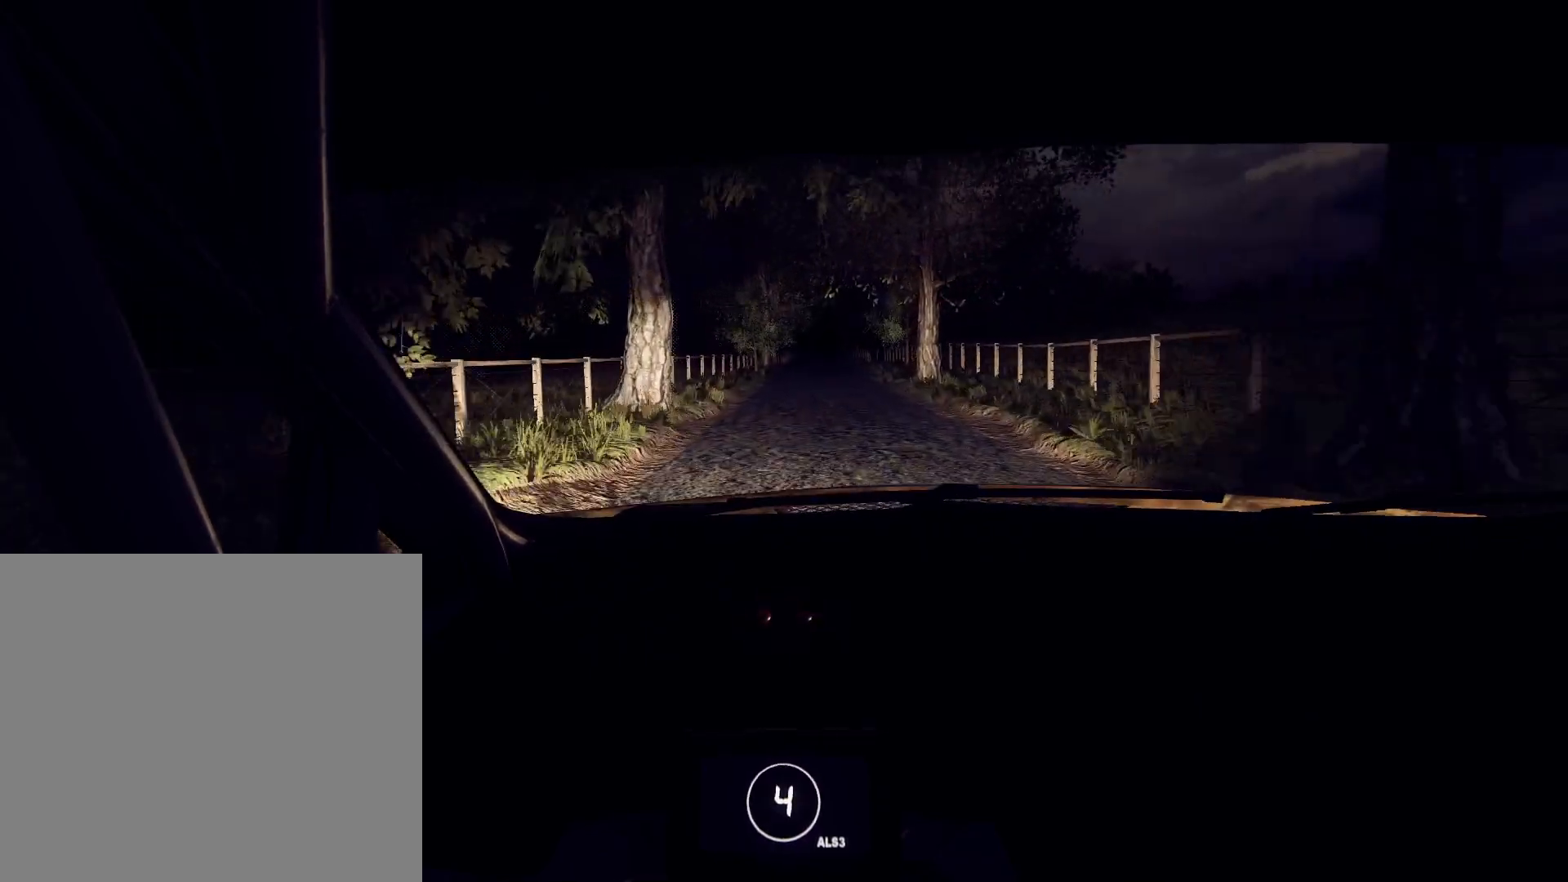
{"buttons": [], "left_stick": "center", "right_stick": "up", "events": [[100, "left_stick", "right"], [333, "left_stick", "center"]]}
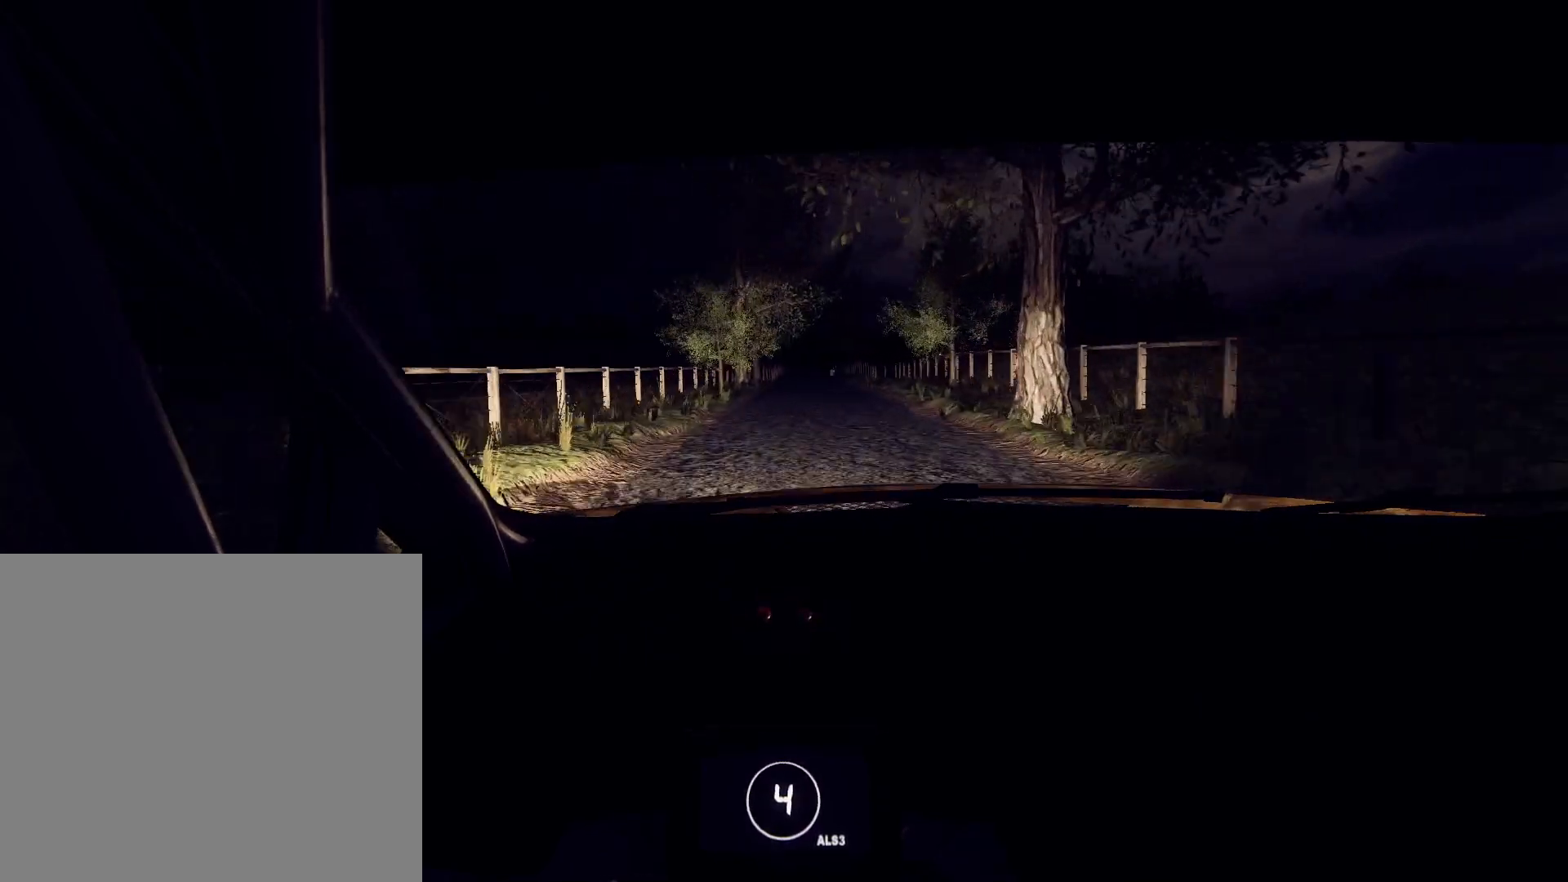
{"buttons": [], "left_stick": "center", "right_stick": "up", "events": [[300, "left_stick", "left"], [400, "left_stick", "center"]]}
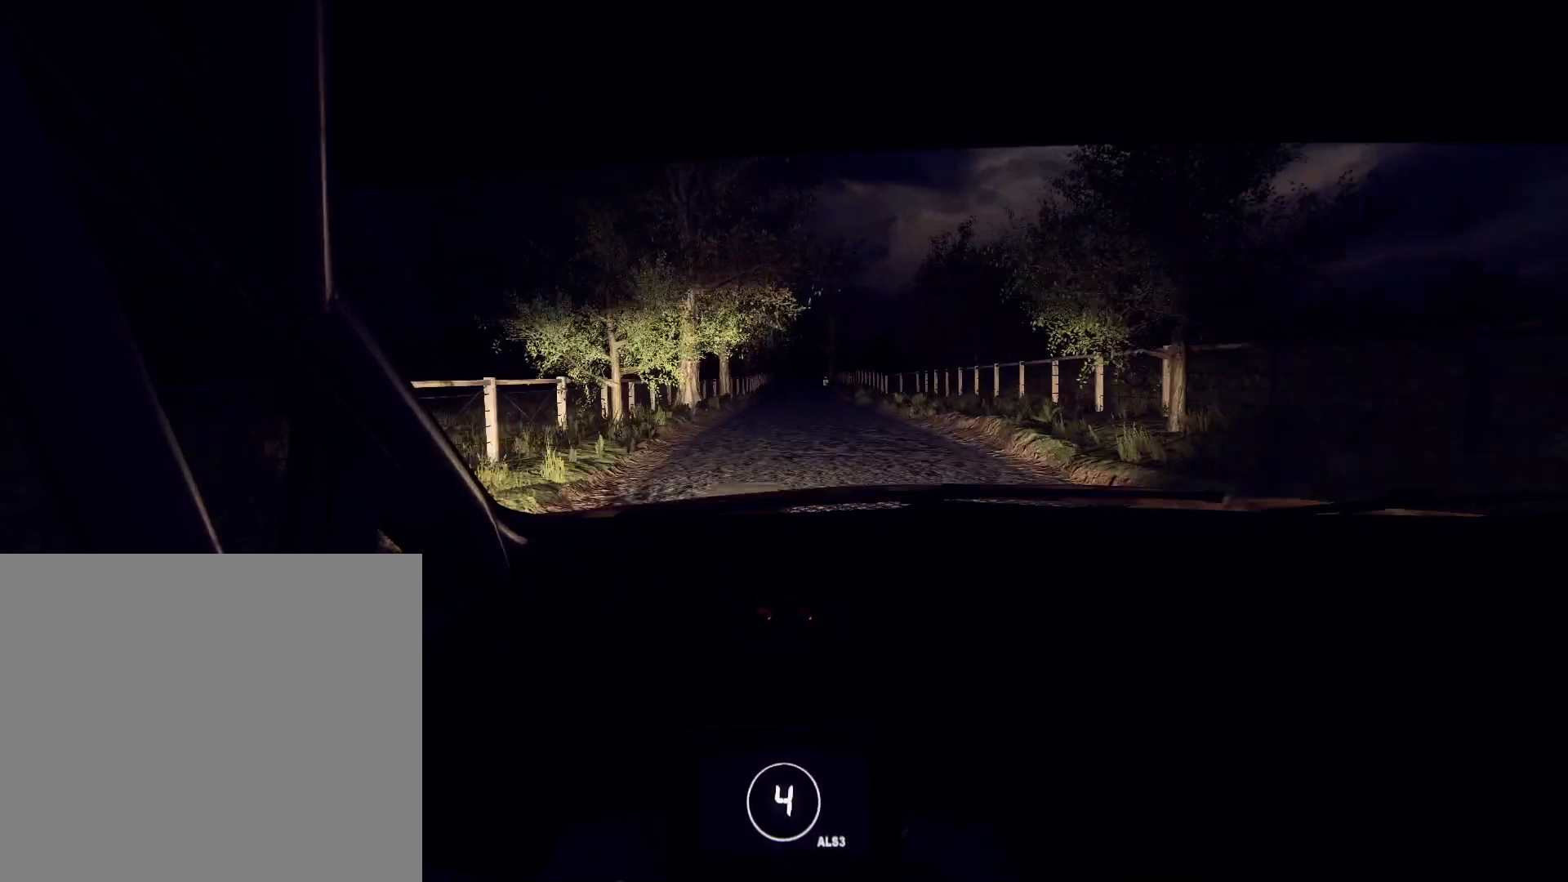
{"buttons": [], "left_stick": "center", "right_stick": "up", "events": [[133, "left_stick", "right"], [433, "left_stick", "center"]]}
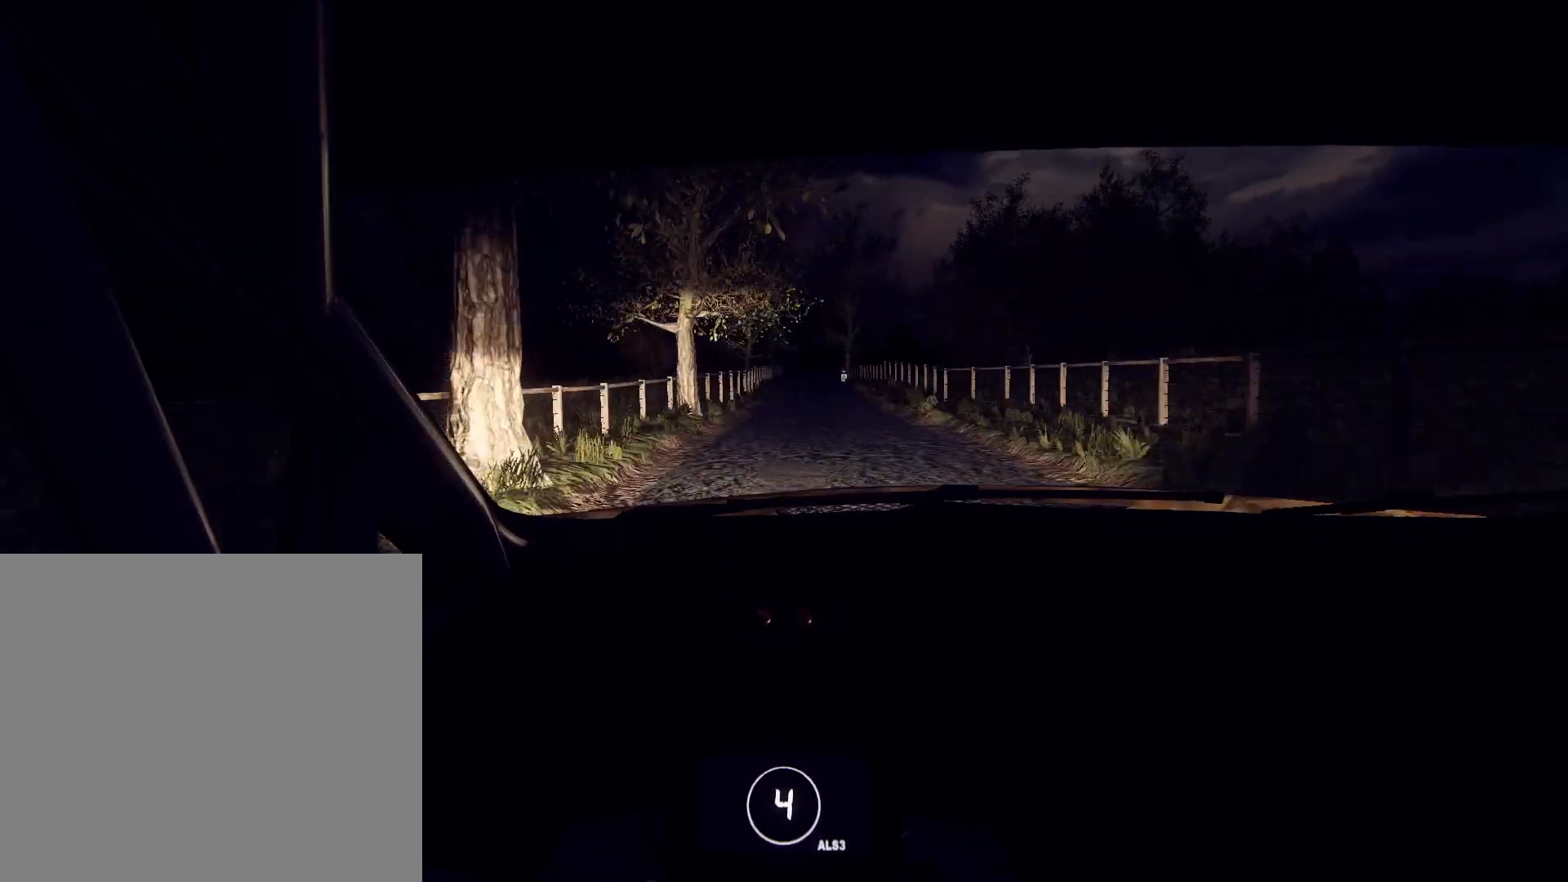
{"buttons": [], "left_stick": "center", "right_stick": "up", "events": []}
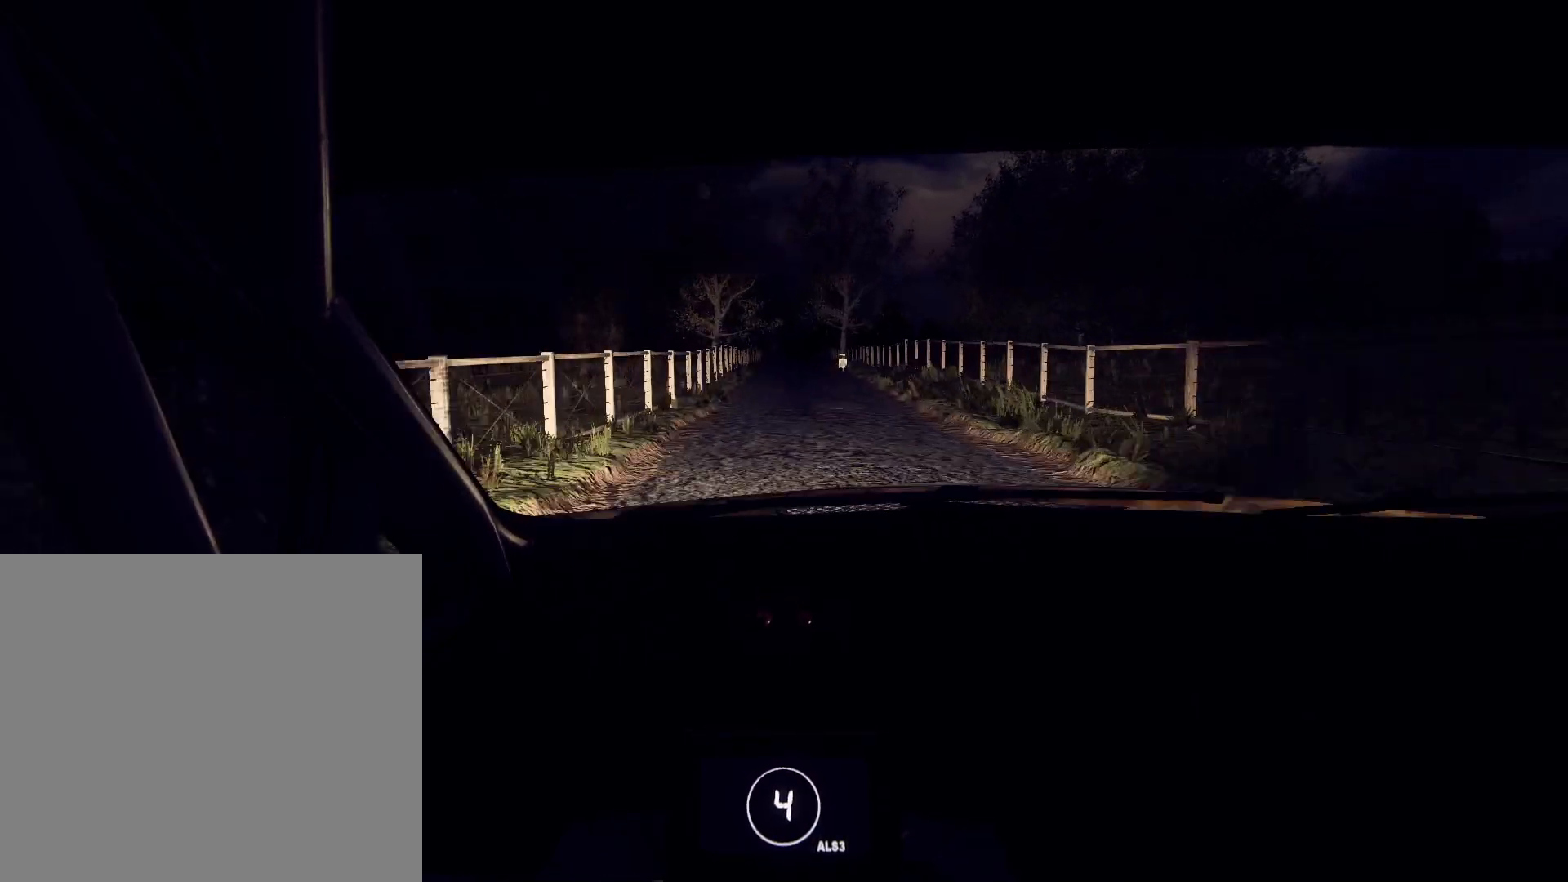
{"buttons": ["R1"], "left_stick": "center", "right_stick": "up", "events": [[100, "left_stick", "right"], [367, "left_stick", "center"], [433, "R1", "down"]]}
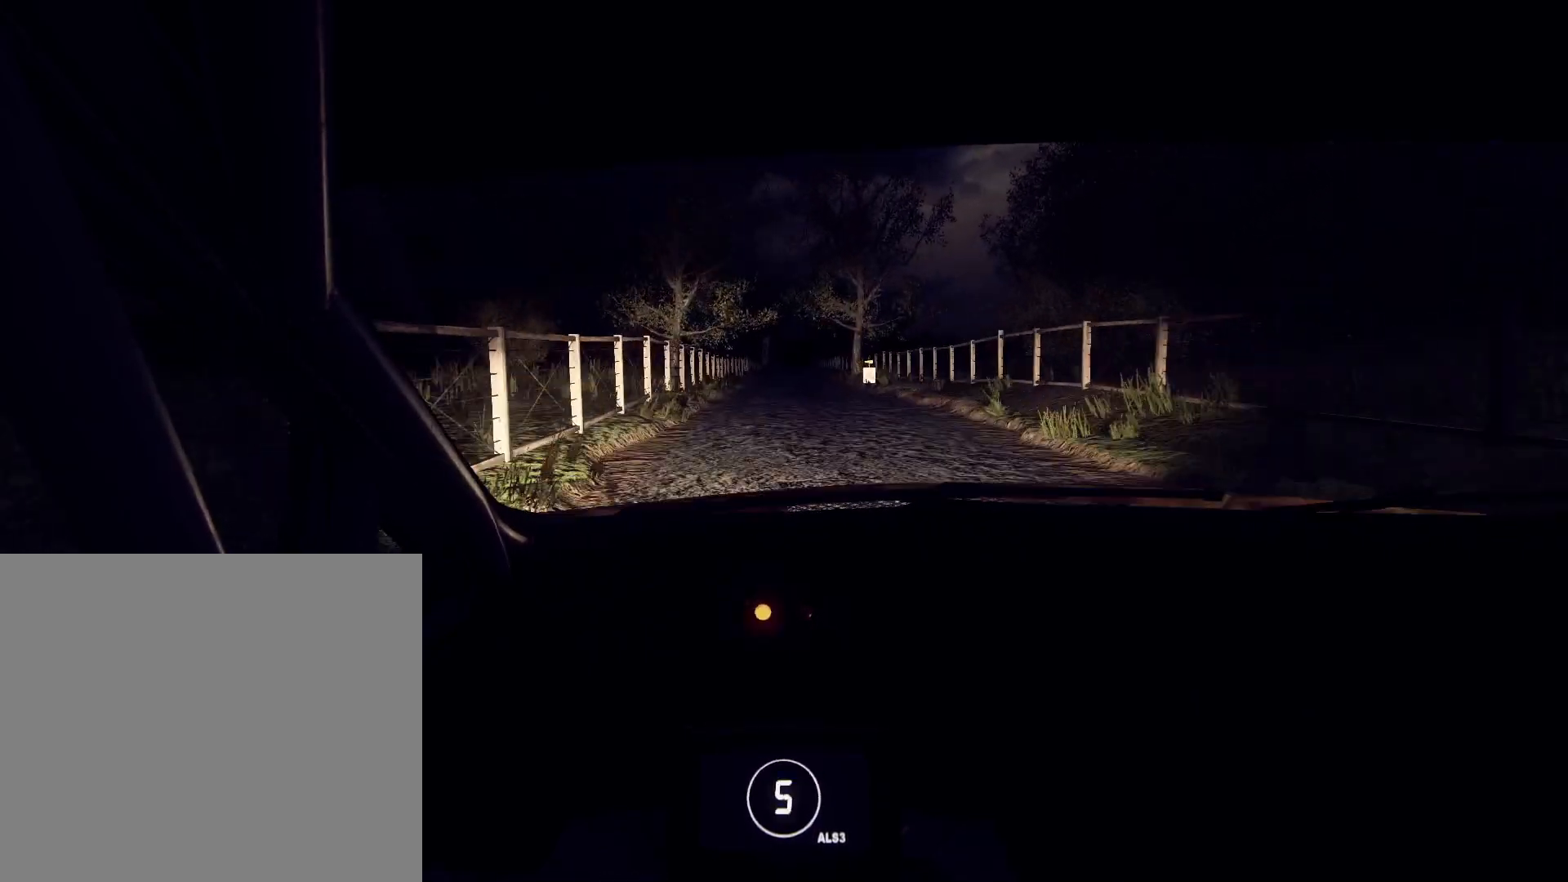
{"buttons": [], "left_stick": "right", "right_stick": "up", "events": [[33, "R1", "up"], [433, "left_stick", "right"]]}
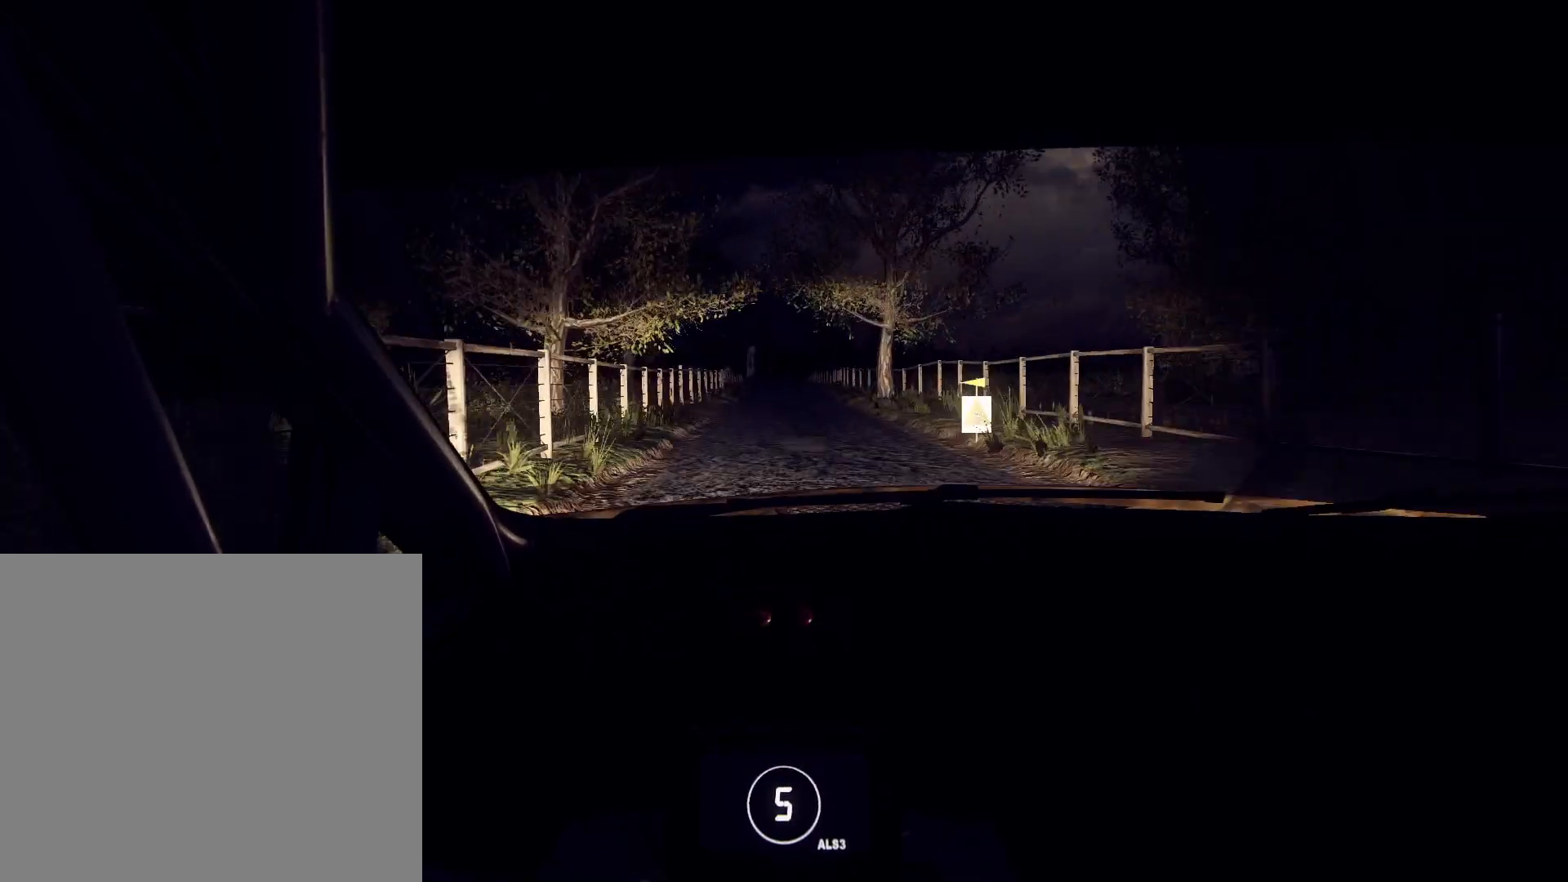
{"buttons": [], "left_stick": "center", "right_stick": "up", "events": [[133, "left_stick", "center"], [233, "left_stick", "right"], [467, "left_stick", "center"]]}
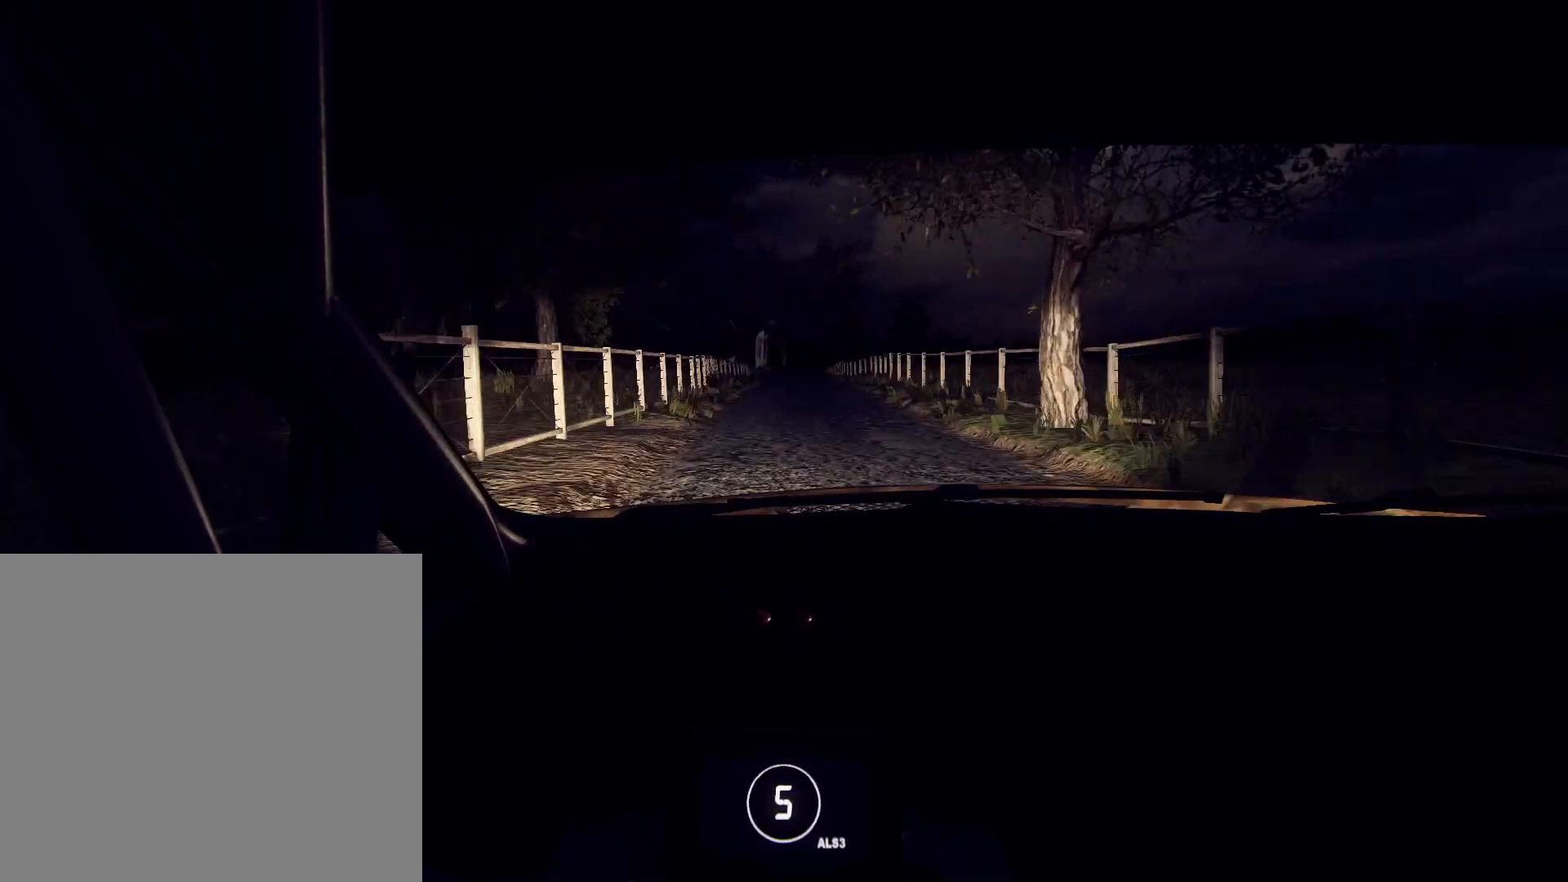
{"buttons": [], "left_stick": "center", "right_stick": "up", "events": [[233, "left_stick", "down-left"], [333, "left_stick", "center"]]}
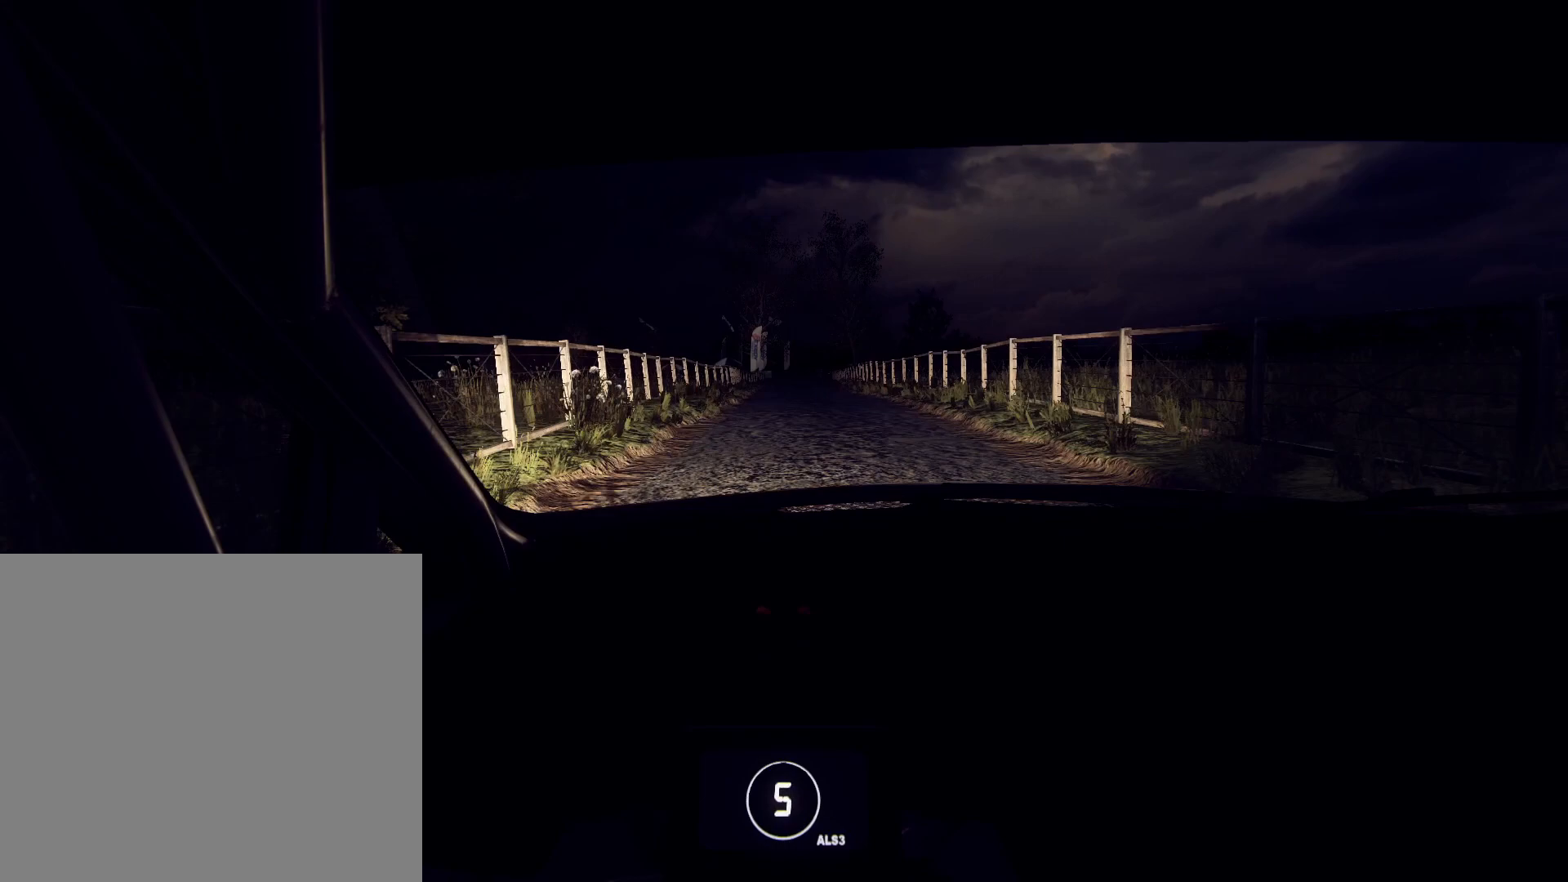
{"buttons": ["L1"], "left_stick": "right", "right_stick": "center", "events": [[33, "left_stick", "right"], [33, "right_stick", "center"], [200, "L2", "down"], [267, "L2", "up"], [267, "left_stick", "center"], [367, "L2", "down"], [433, "left_stick", "right"], [467, "L1", "down"], [467, "L2", "up"]]}
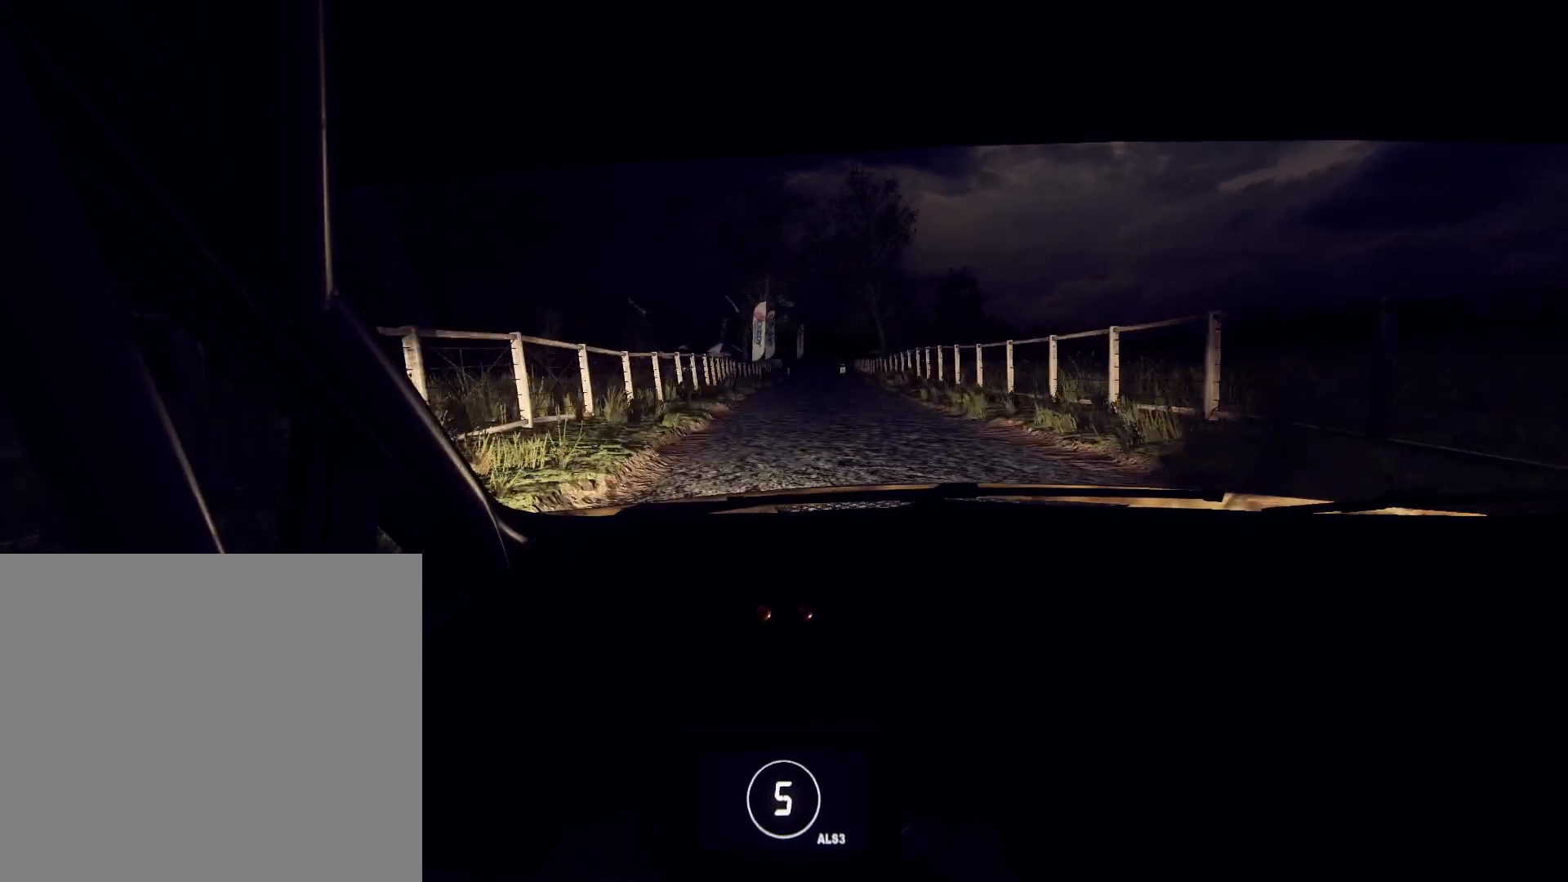
{"buttons": [], "left_stick": "left", "right_stick": "center", "events": [[67, "L1", "up"], [133, "L2", "down"], [233, "L2", "up"], [267, "left_stick", "center"], [367, "L2", "down"], [467, "L2", "up"], [467, "left_stick", "left"]]}
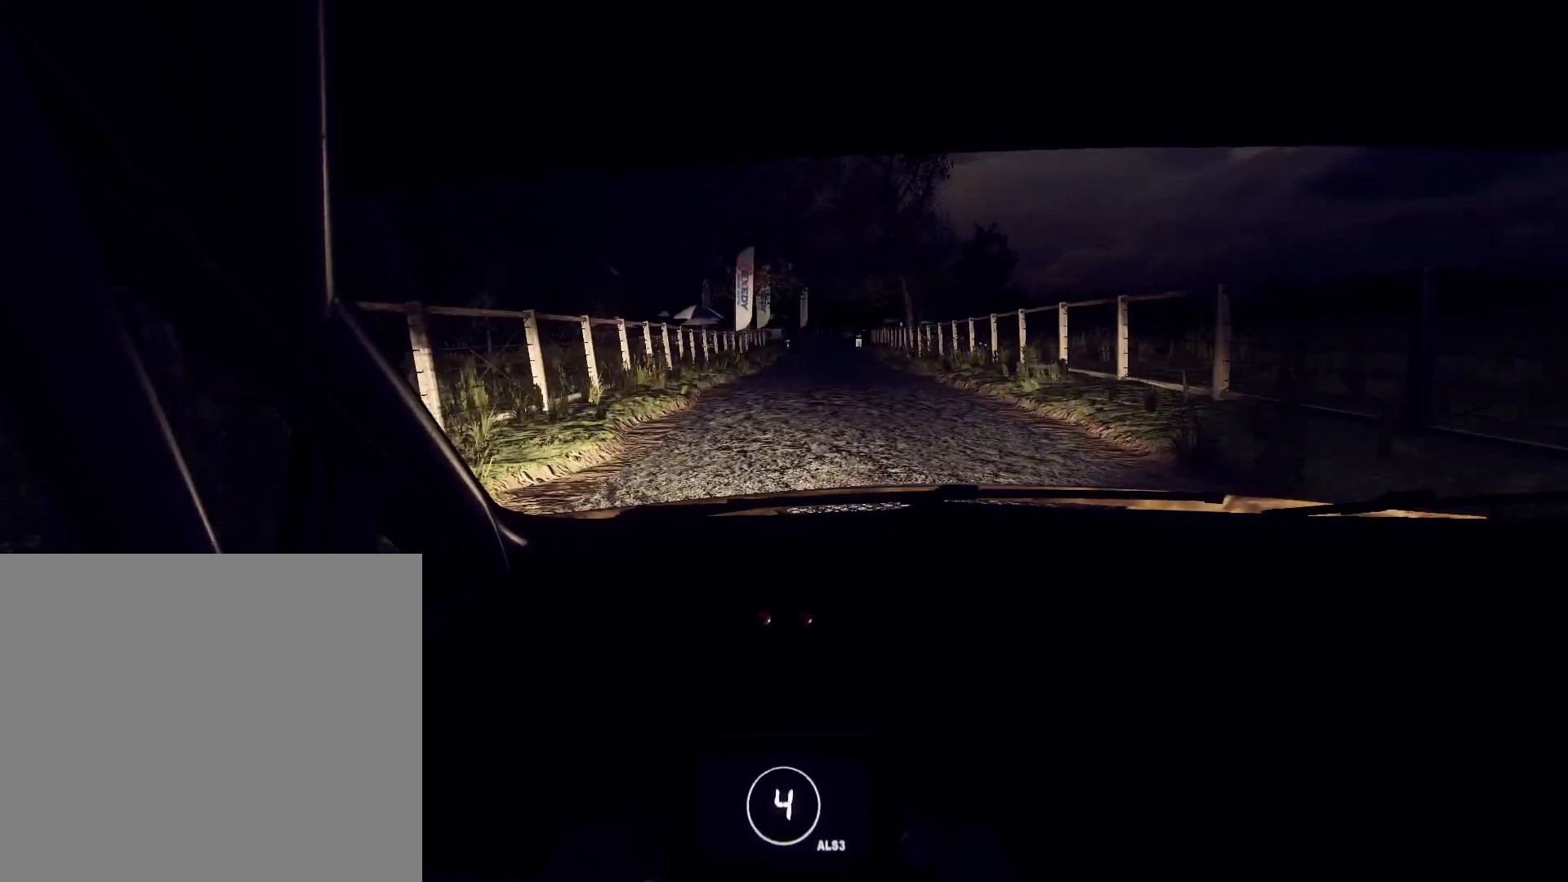
{"buttons": ["L2"], "left_stick": "right", "right_stick": "center", "events": [[67, "L2", "down"], [67, "left_stick", "right"], [200, "L2", "up"], [233, "L2", "down"], [300, "L1", "down"], [300, "L2", "up"], [400, "L1", "up"], [467, "L2", "down"]]}
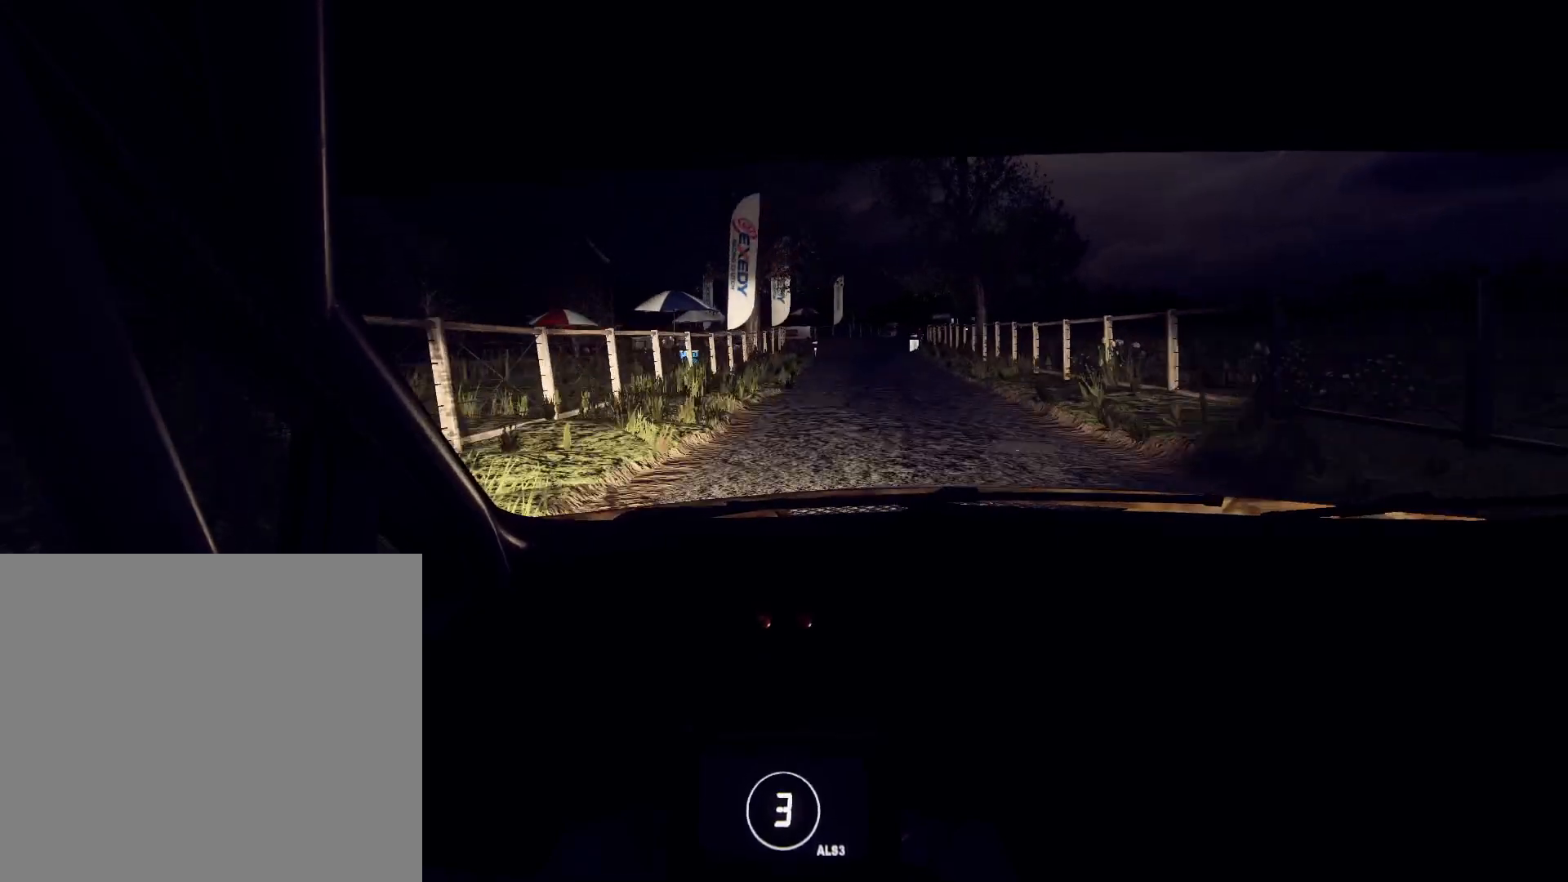
{"buttons": ["L2"], "left_stick": "center", "right_stick": "center", "events": [[67, "L2", "up"], [167, "L2", "down"], [200, "L2", "up"], [200, "left_stick", "center"], [300, "L2", "down"], [367, "left_stick", "left"], [400, "L2", "up"], [467, "left_stick", "center"], [500, "L2", "down"]]}
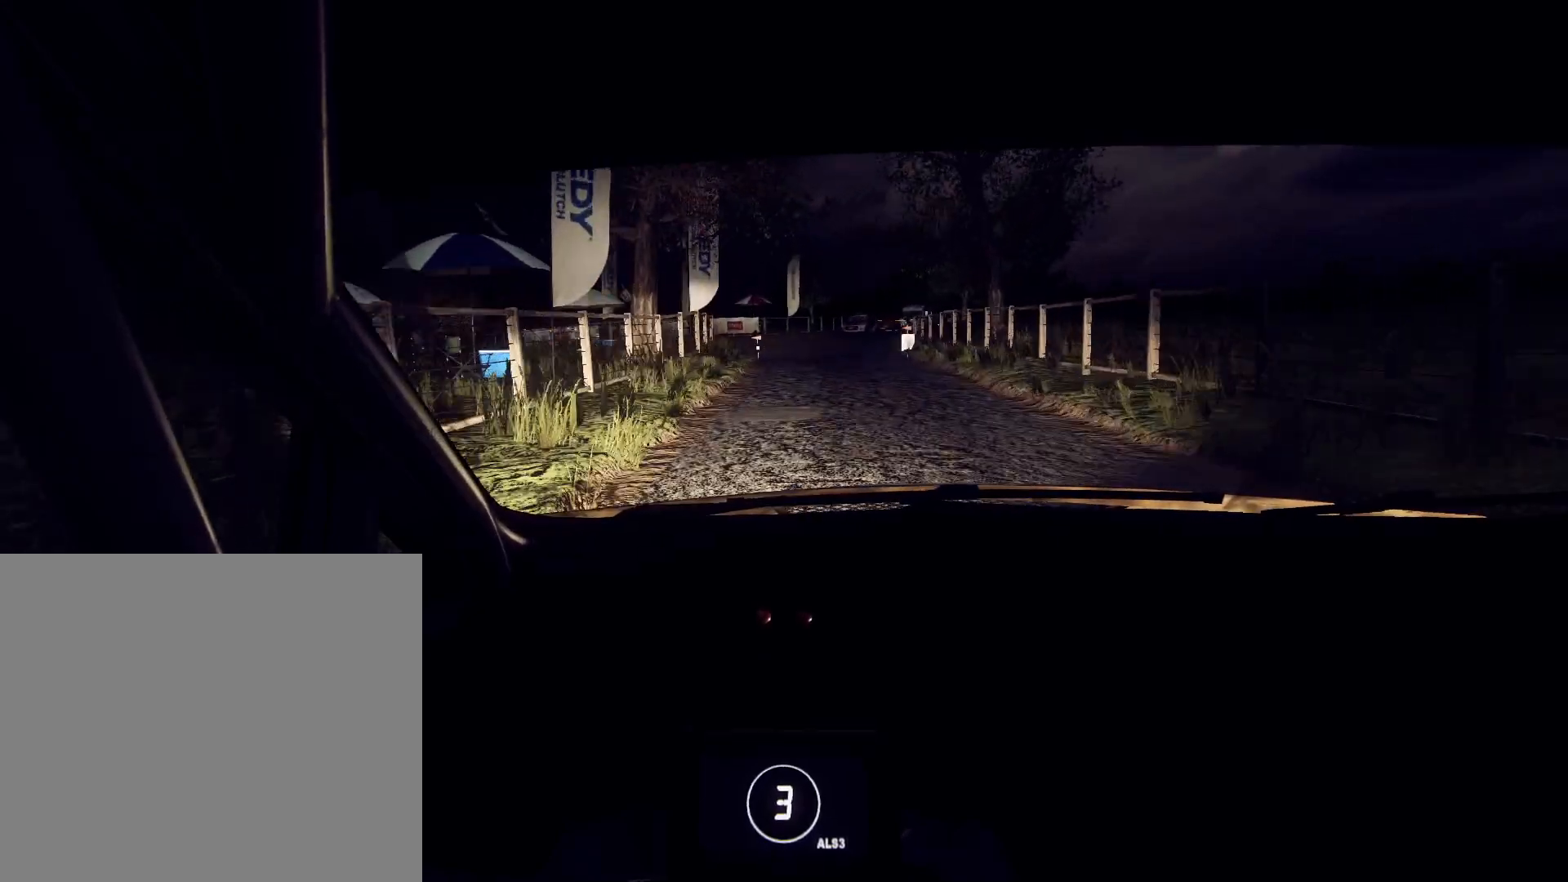
{"buttons": [], "left_stick": "down-left", "right_stick": "center", "events": [[100, "L2", "up"], [100, "left_stick", "right"], [200, "L2", "down"], [367, "L1", "down"], [367, "left_stick", "center"], [433, "left_stick", "down-left"], [467, "L2", "up"], [500, "L1", "up"]]}
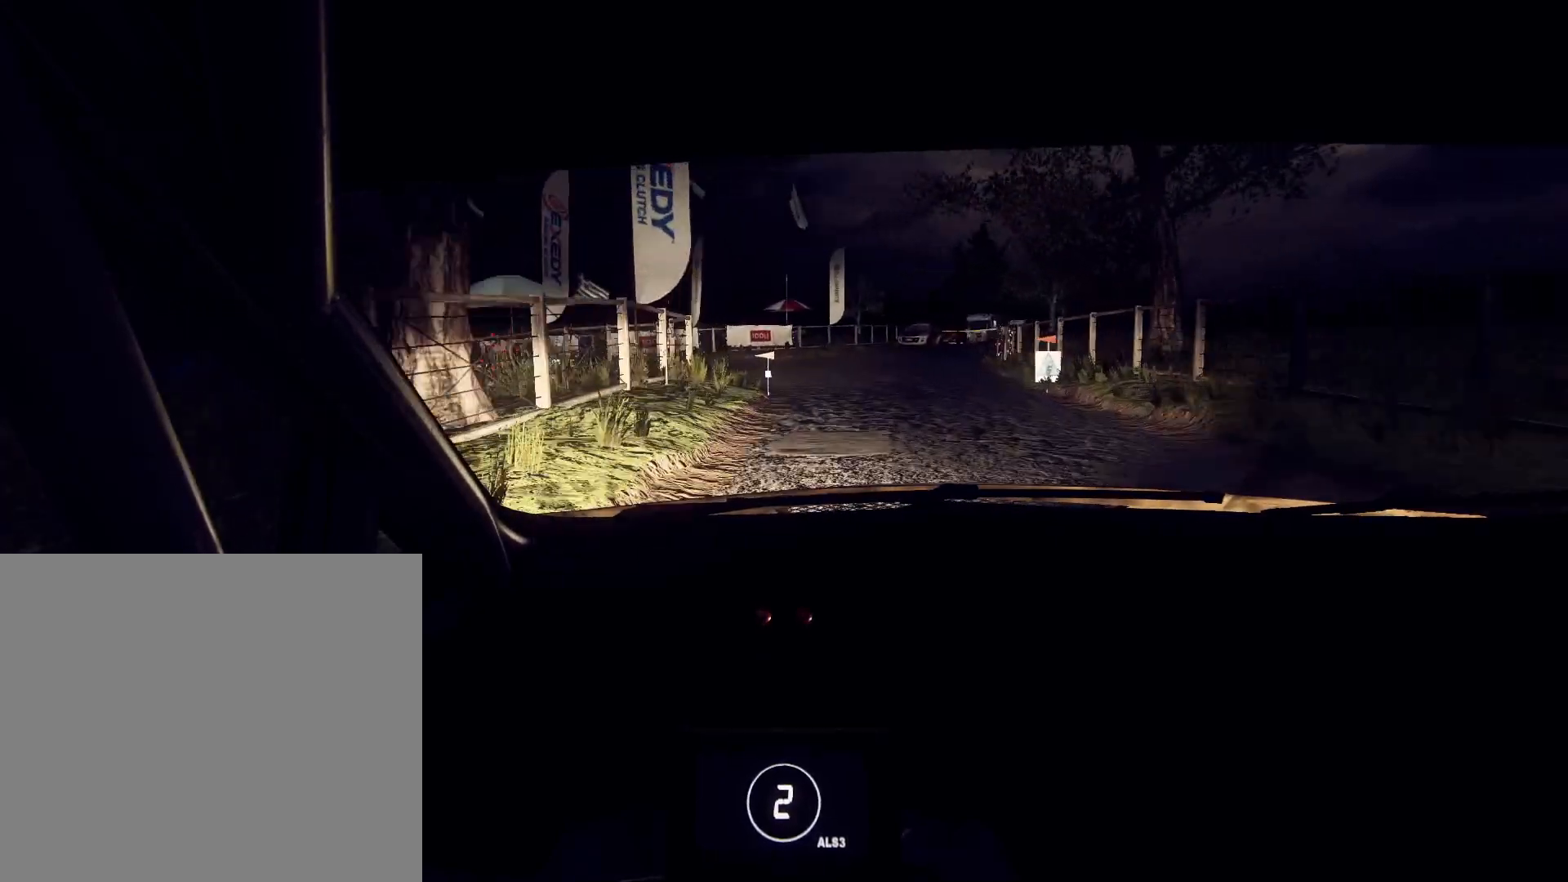
{"buttons": ["L2", "R2"], "left_stick": "down-left", "right_stick": "center", "events": [[67, "left_stick", "center"], [100, "L2", "down"], [233, "L2", "up"], [233, "left_stick", "right"], [333, "L2", "down"], [367, "left_stick", "left"], [433, "R2", "down"], [467, "left_stick", "down-left"]]}
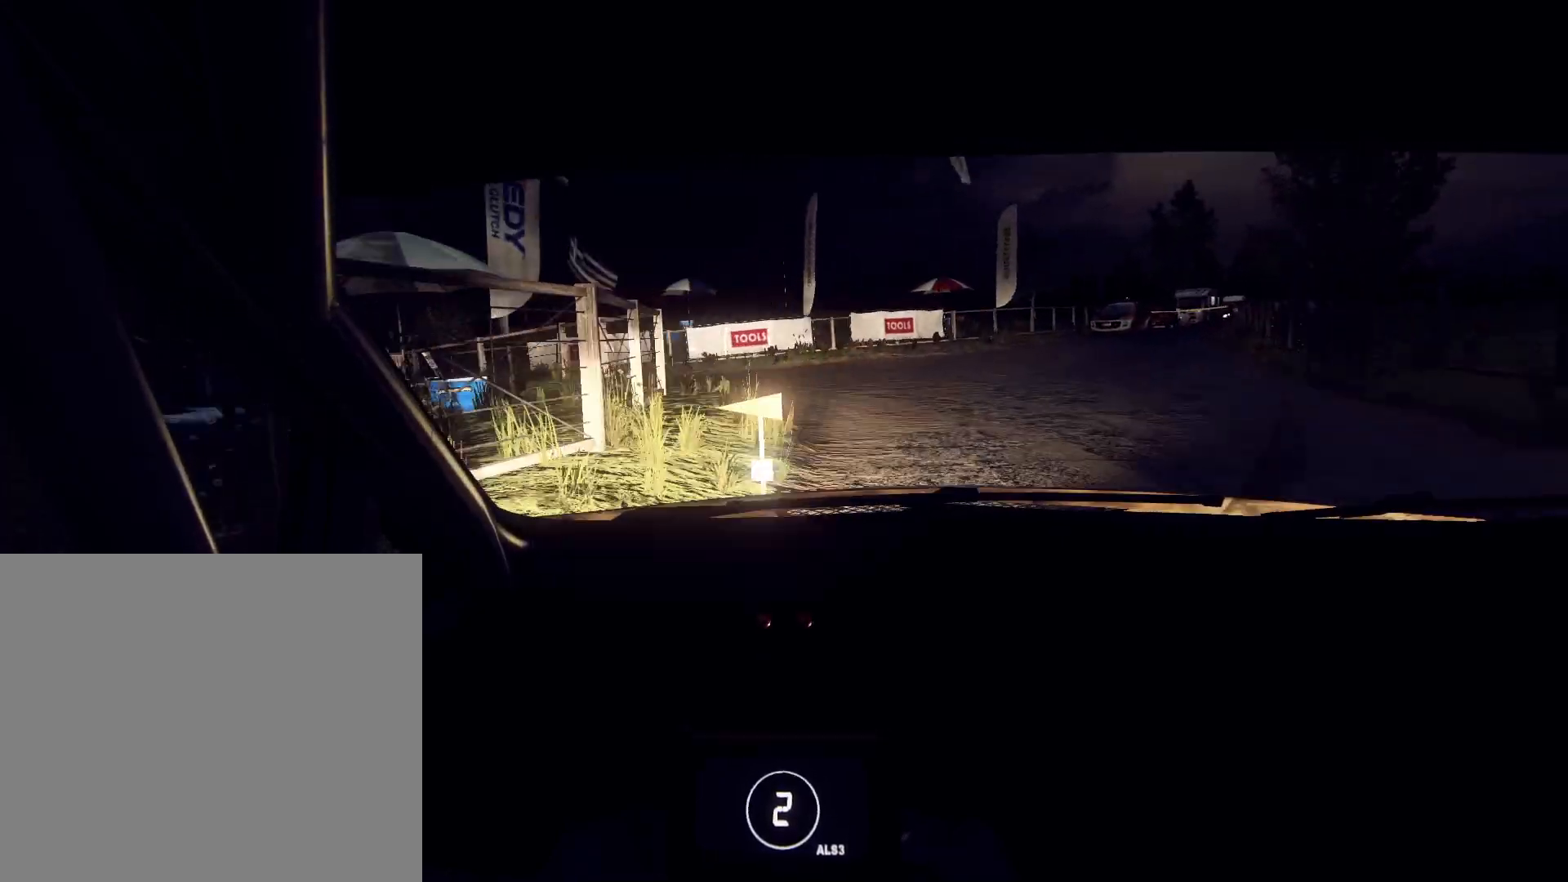
{"buttons": ["R2"], "left_stick": "down-left", "right_stick": "center", "events": [[133, "L2", "up"]]}
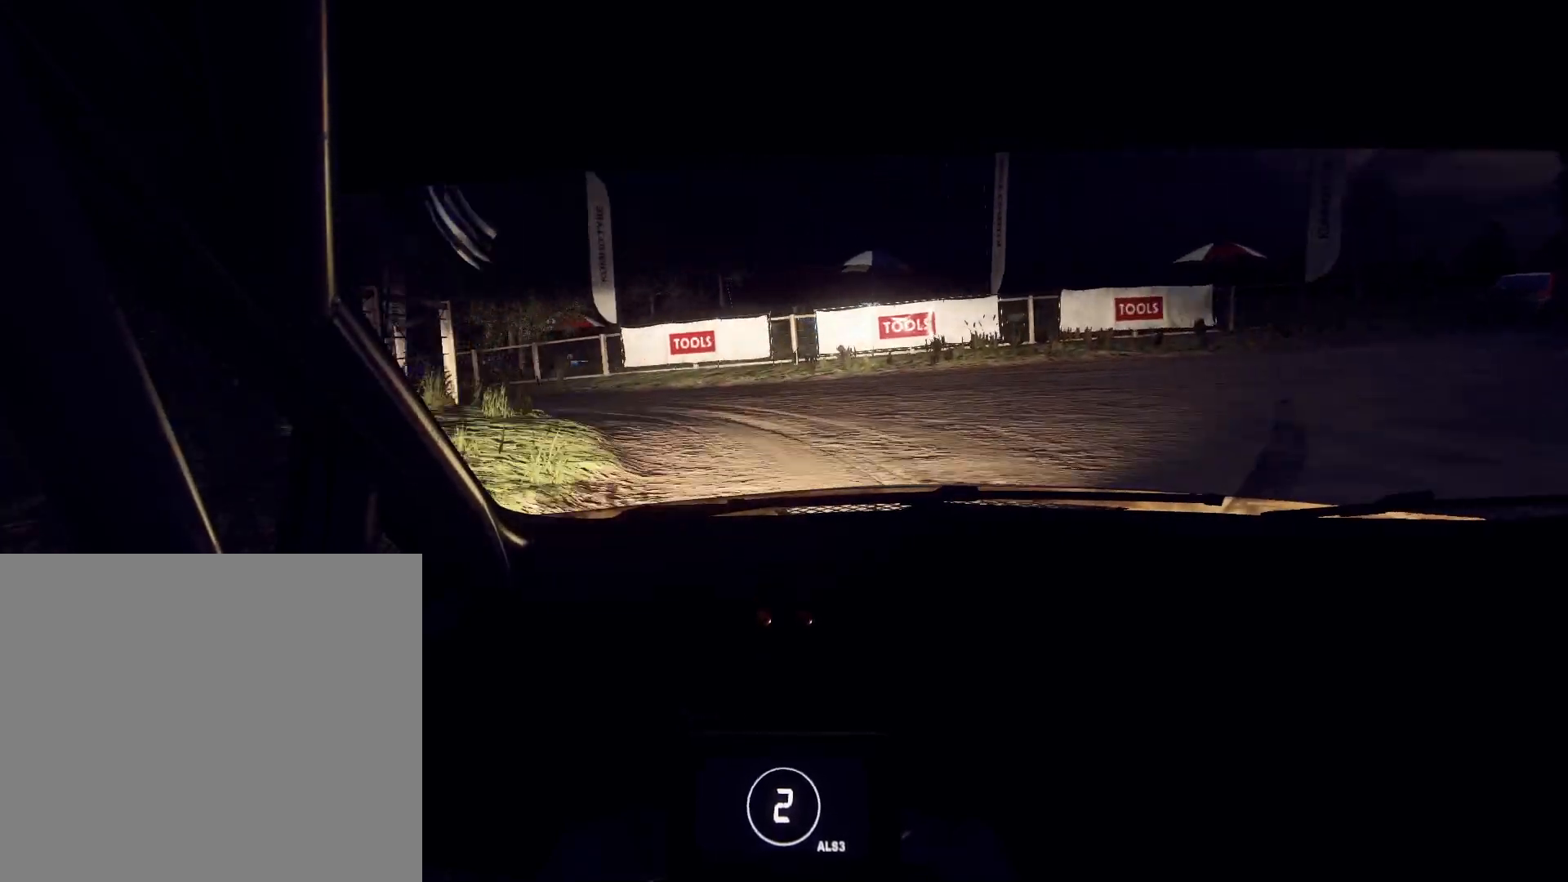
{"buttons": ["L1", "R2"], "left_stick": "down-left", "right_stick": "center", "events": [[433, "L1", "down"]]}
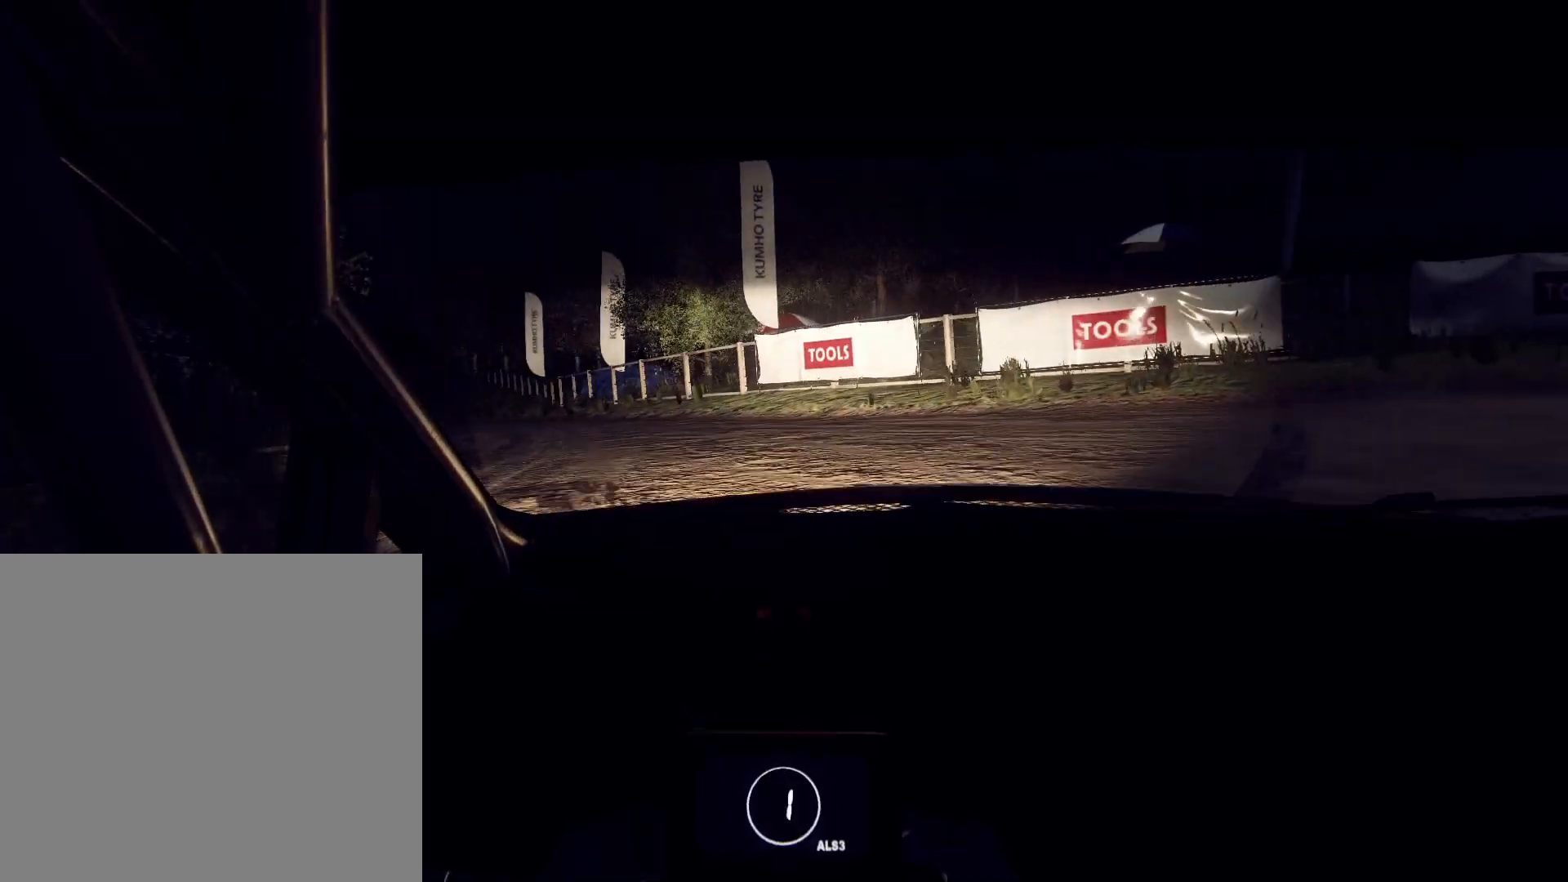
{"buttons": [], "left_stick": "down-left", "right_stick": "up-left", "events": [[33, "L1", "up"], [167, "R2", "up"], [300, "right_stick", "up-left"]]}
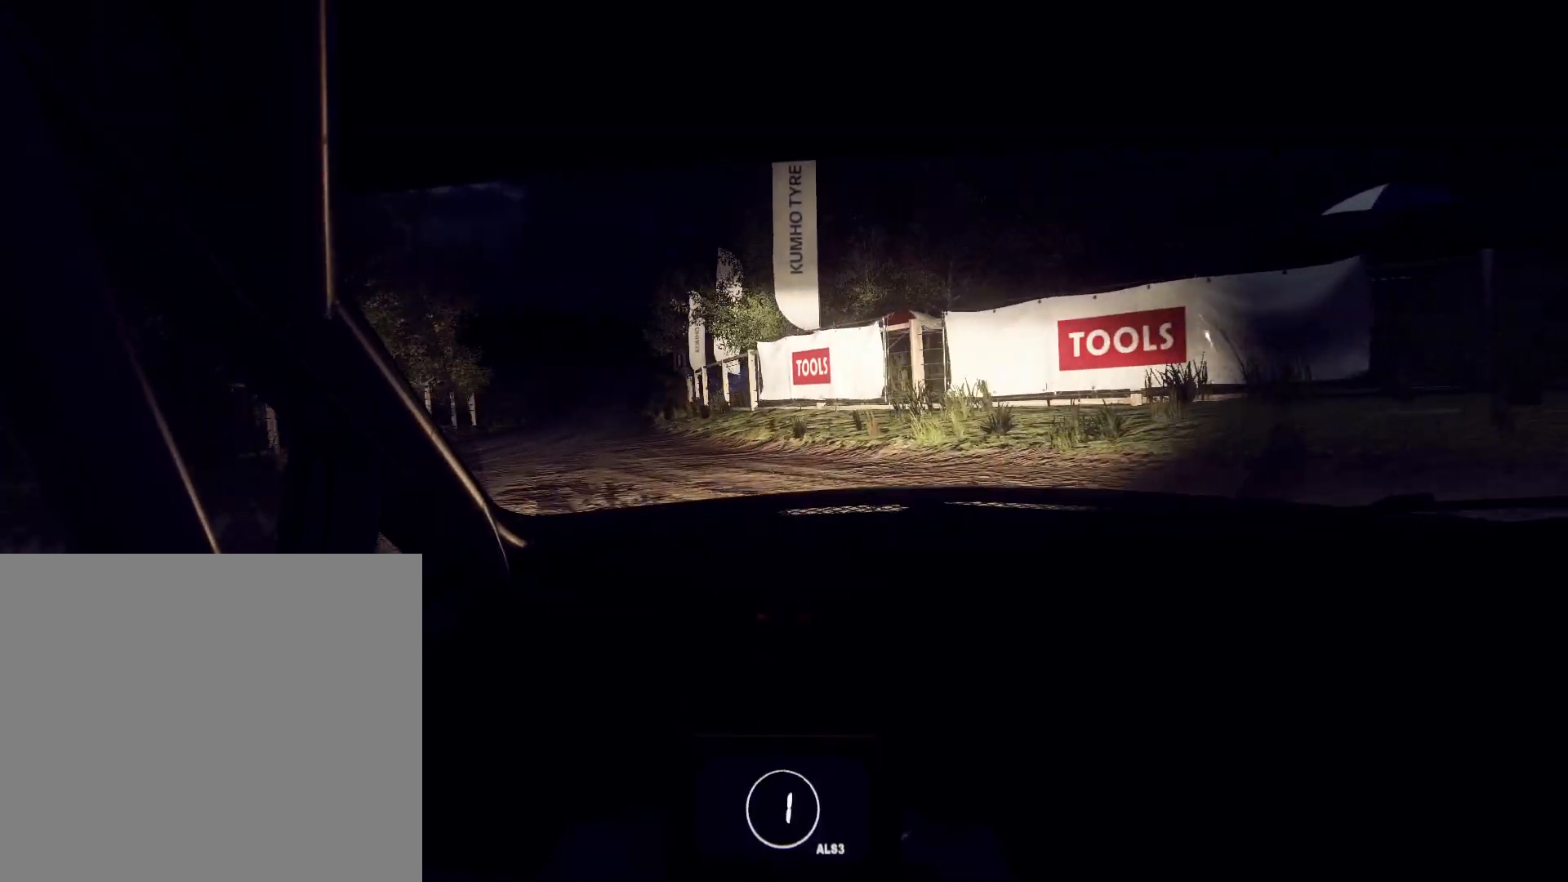
{"buttons": ["R2"], "left_stick": "down-left", "right_stick": "center", "events": [[333, "right_stick", "center"], [400, "R2", "down"]]}
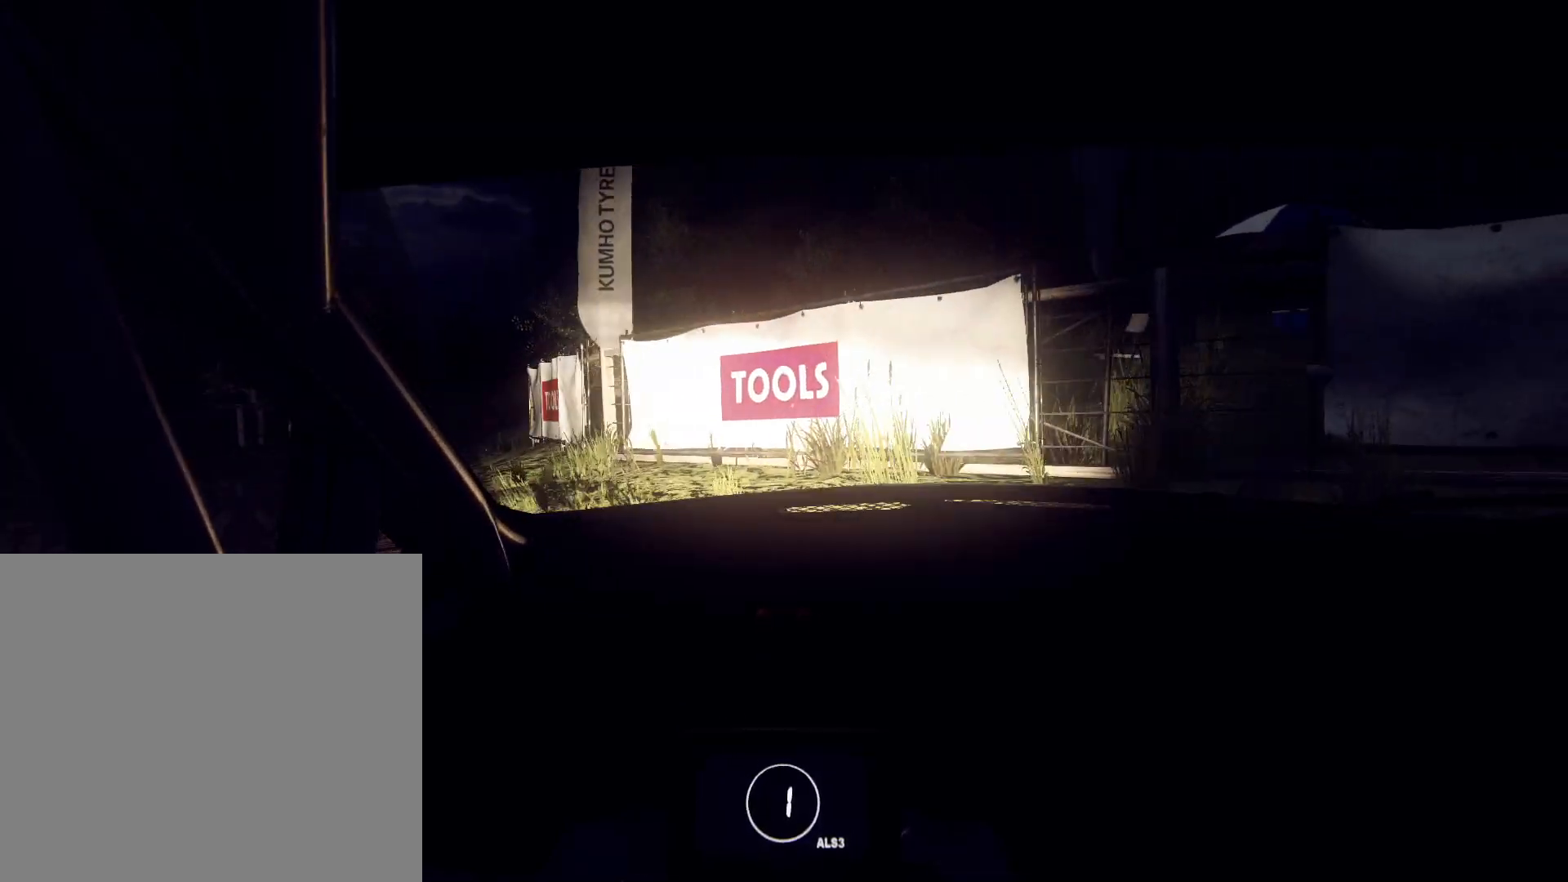
{"buttons": [], "left_stick": "down-left", "right_stick": "center", "events": [[133, "right_stick", "up-left"], [167, "R2", "up"], [367, "right_stick", "center"]]}
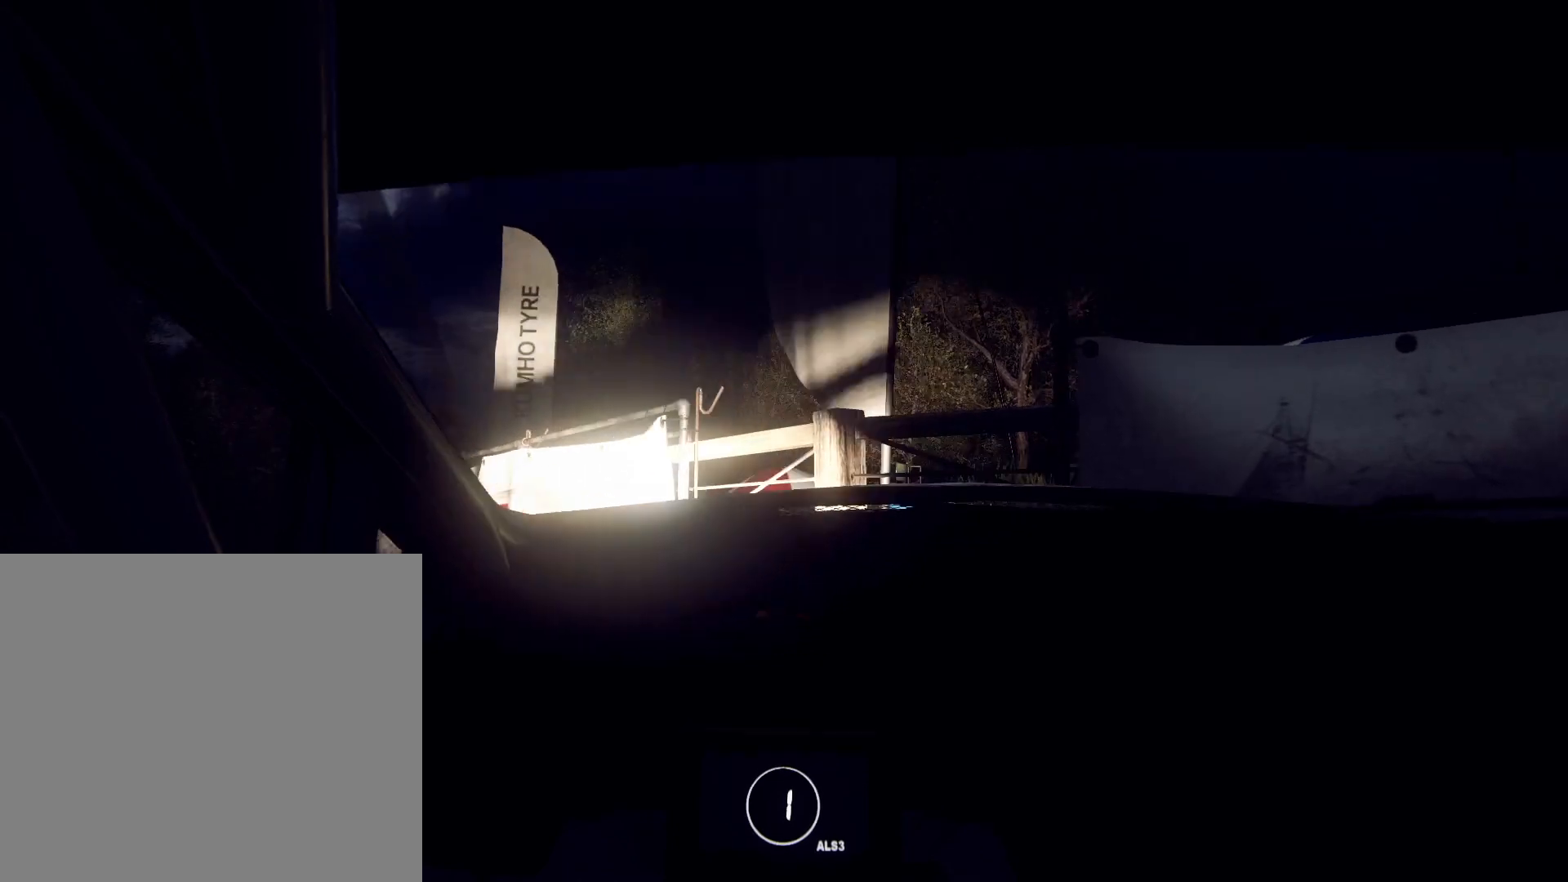
{"buttons": [], "left_stick": "down-left", "right_stick": "up", "events": [[133, "right_stick", "up"]]}
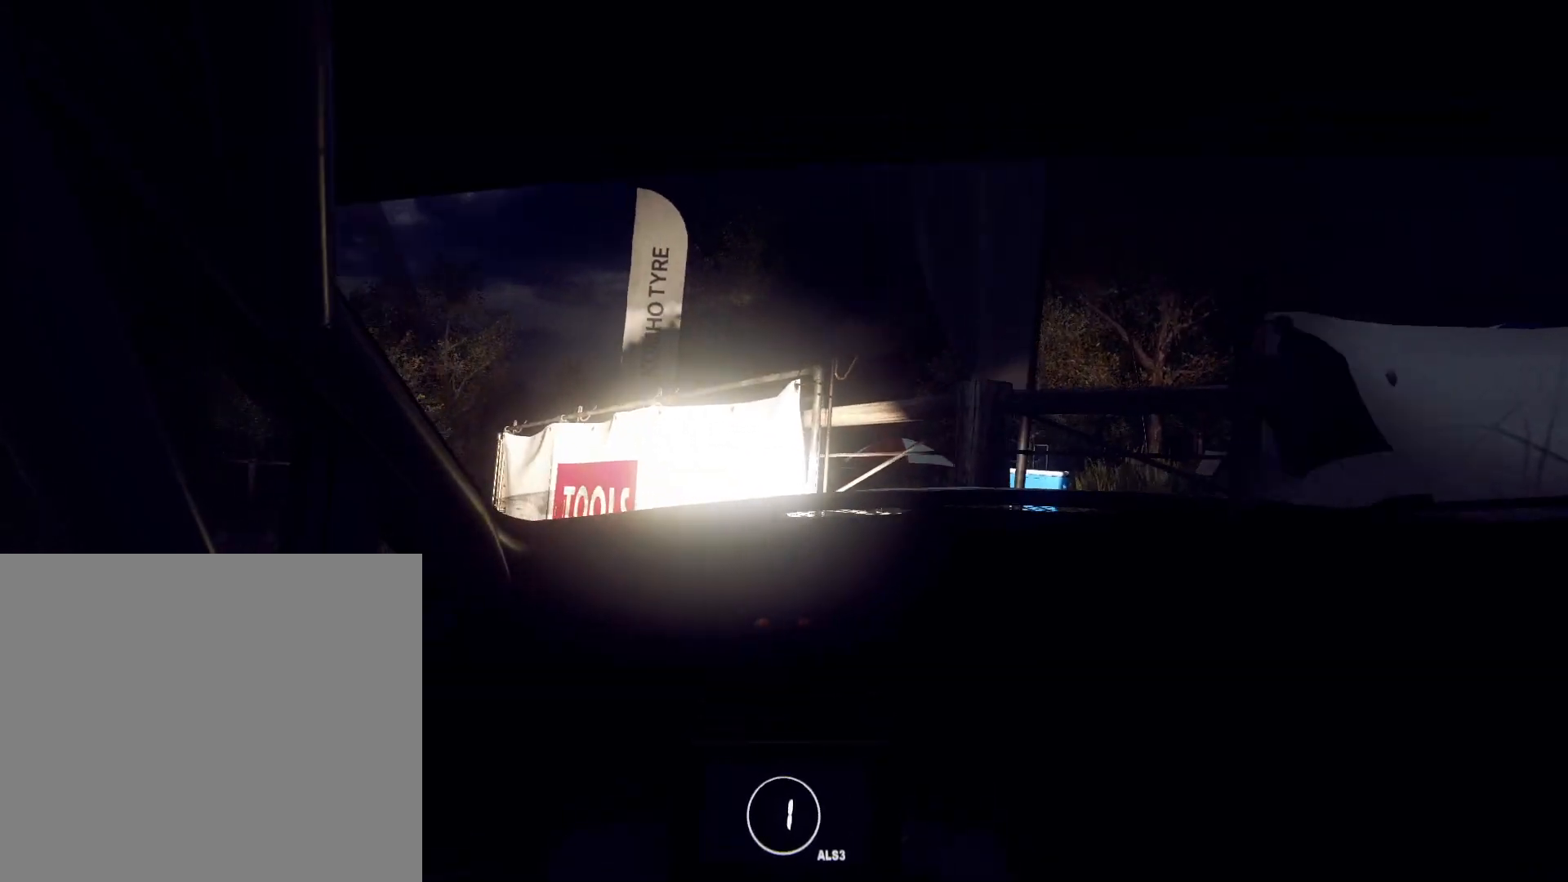
{"buttons": [], "left_stick": "down-left", "right_stick": "up", "events": []}
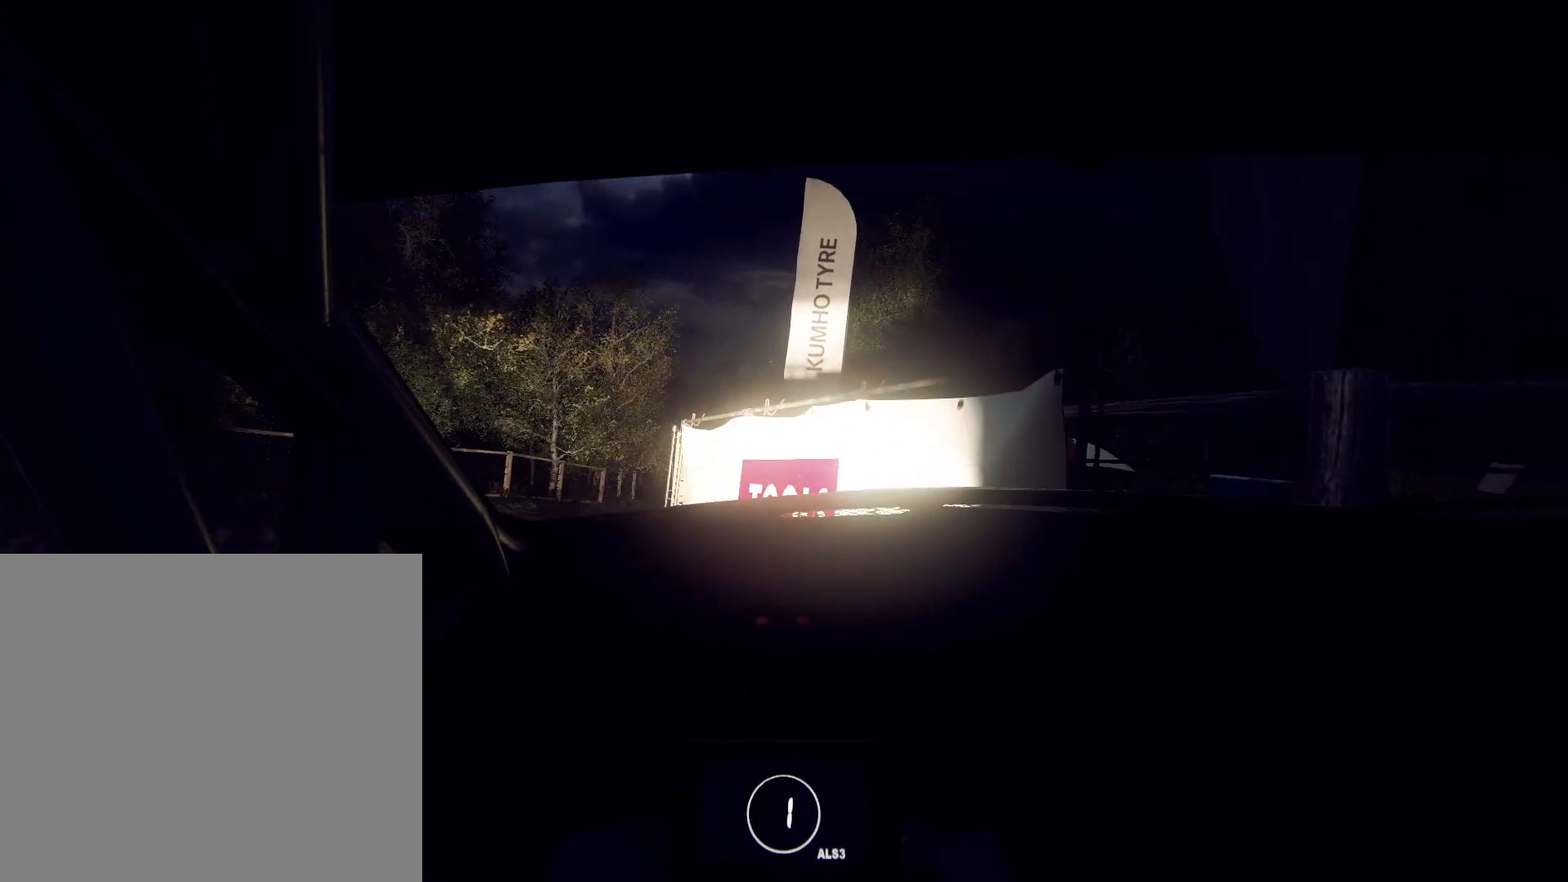
{"buttons": [], "left_stick": "down-left", "right_stick": "up", "events": []}
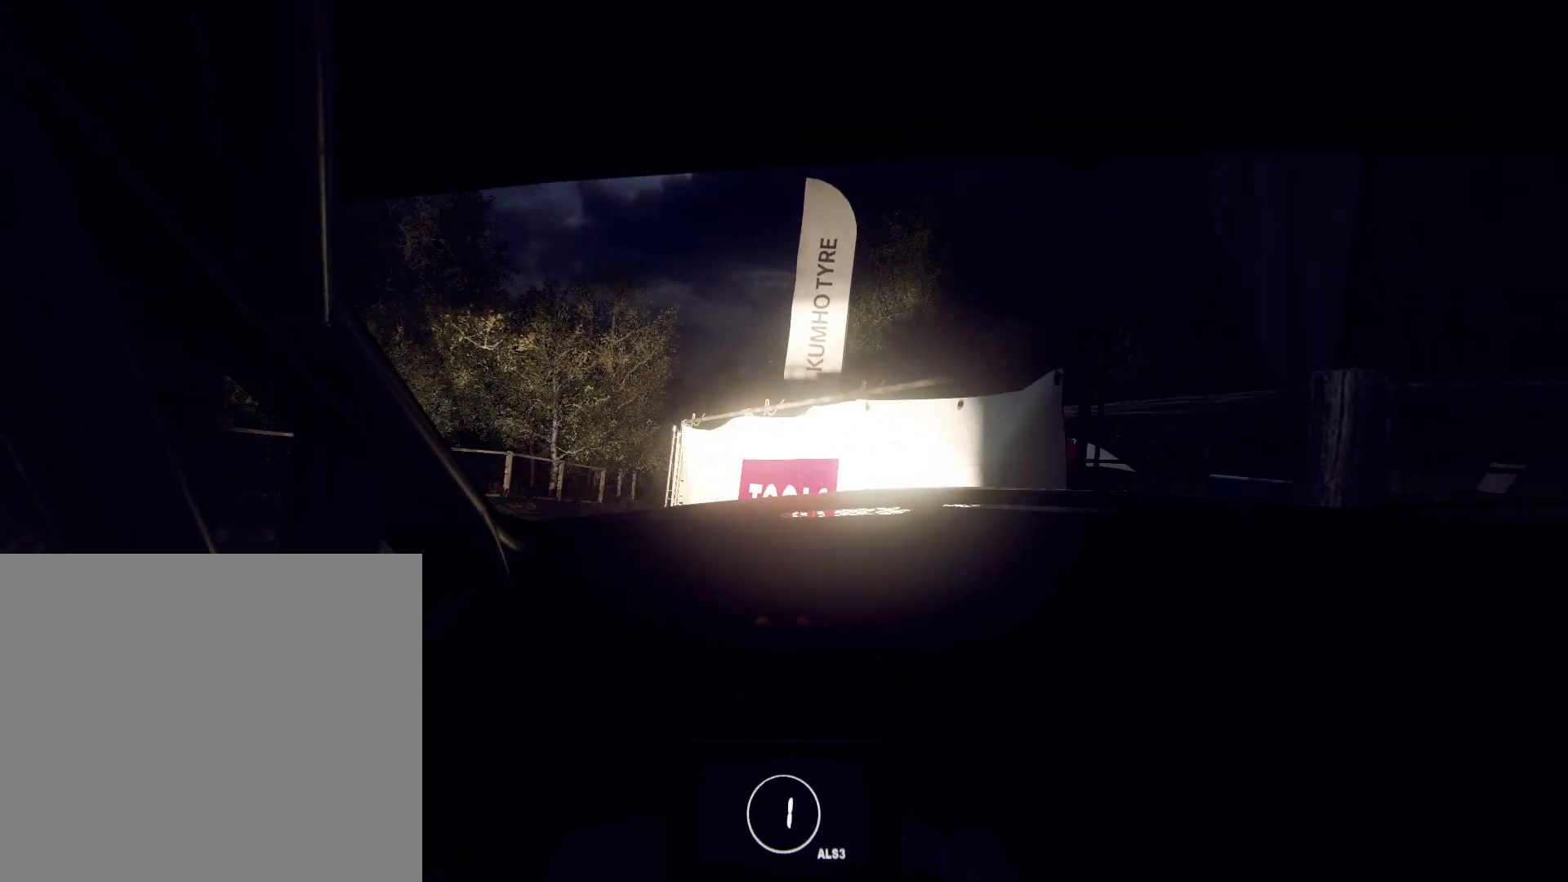
{"buttons": [], "left_stick": "center", "right_stick": "up", "events": [[500, "left_stick", "center"]]}
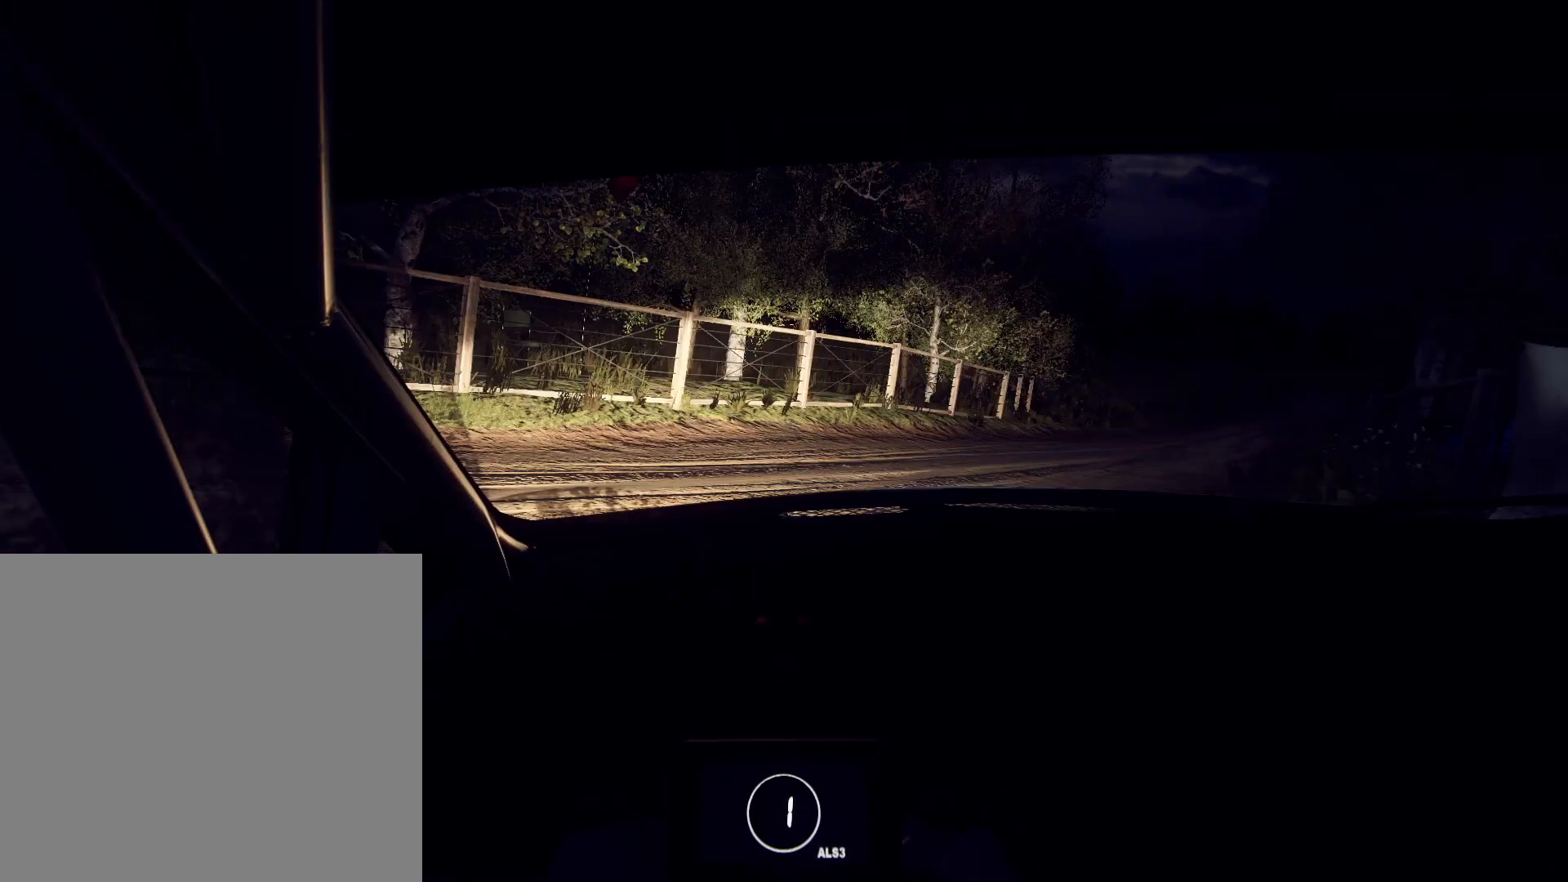
{"buttons": [], "left_stick": "center", "right_stick": "up", "events": [[233, "left_stick", "right"], [300, "R1", "down"], [367, "R1", "up"], [467, "left_stick", "center"]]}
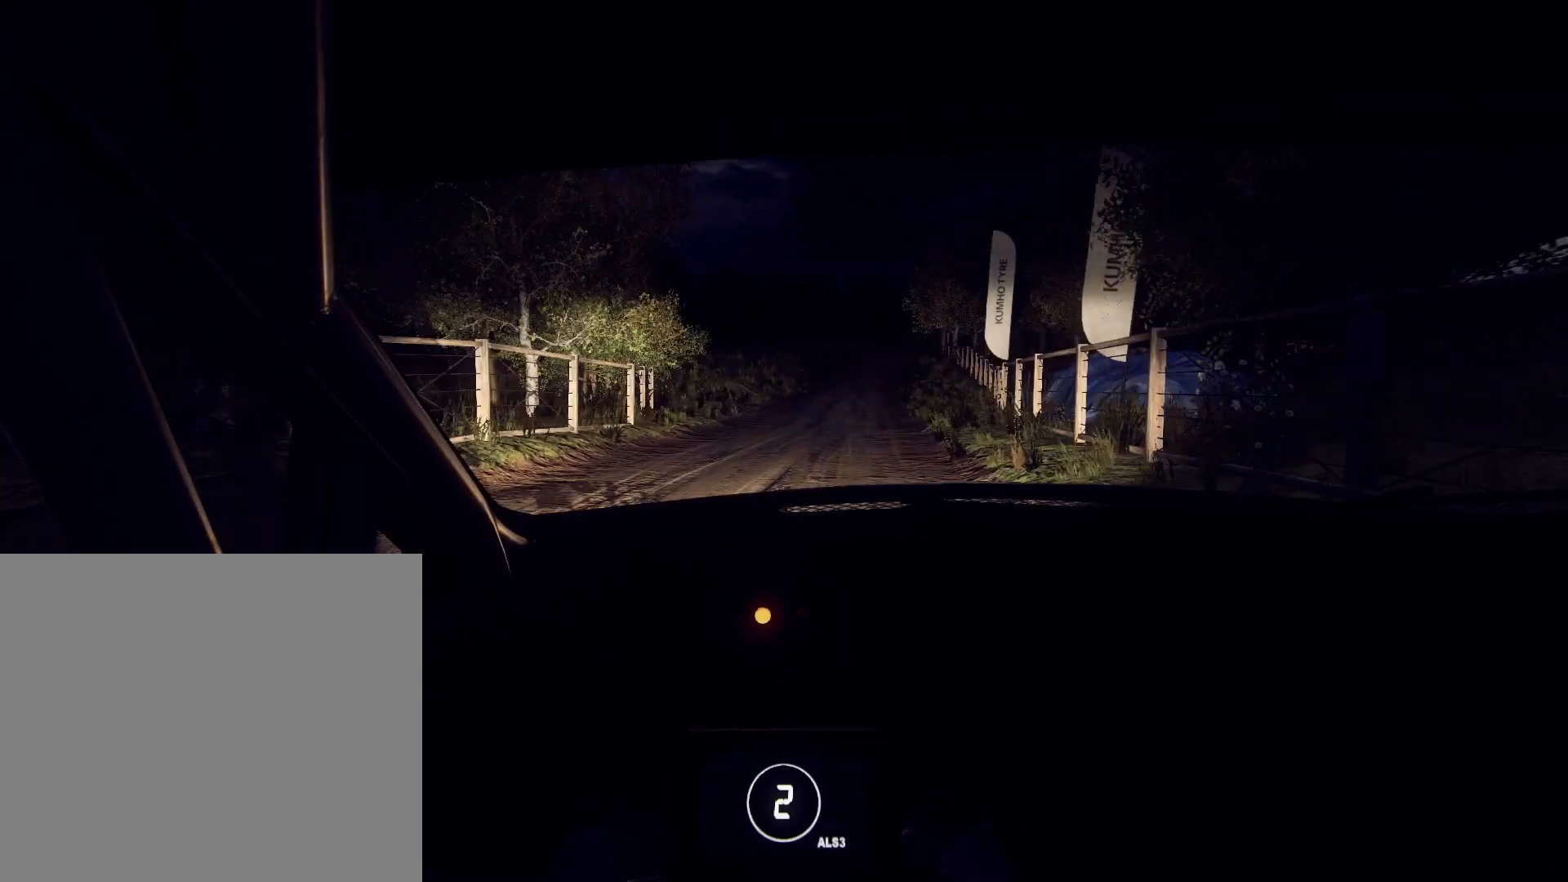
{"buttons": [], "left_stick": "down-left", "right_stick": "up", "events": [[200, "left_stick", "down-left"]]}
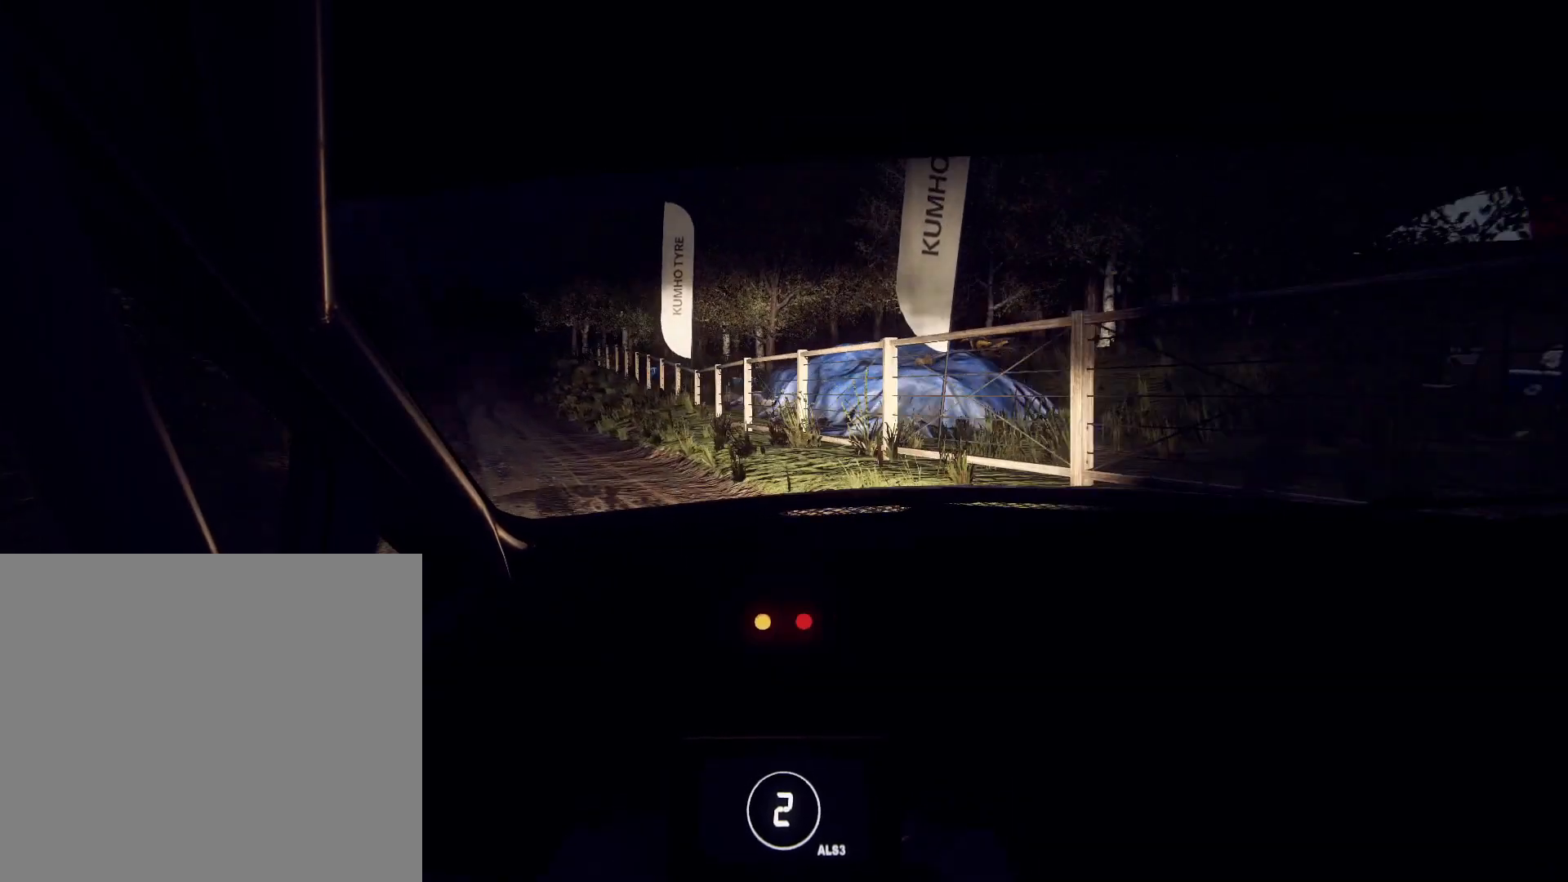
{"buttons": ["R1"], "left_stick": "right", "right_stick": "up", "events": [[333, "left_stick", "center"], [500, "R1", "down"], [500, "left_stick", "right"]]}
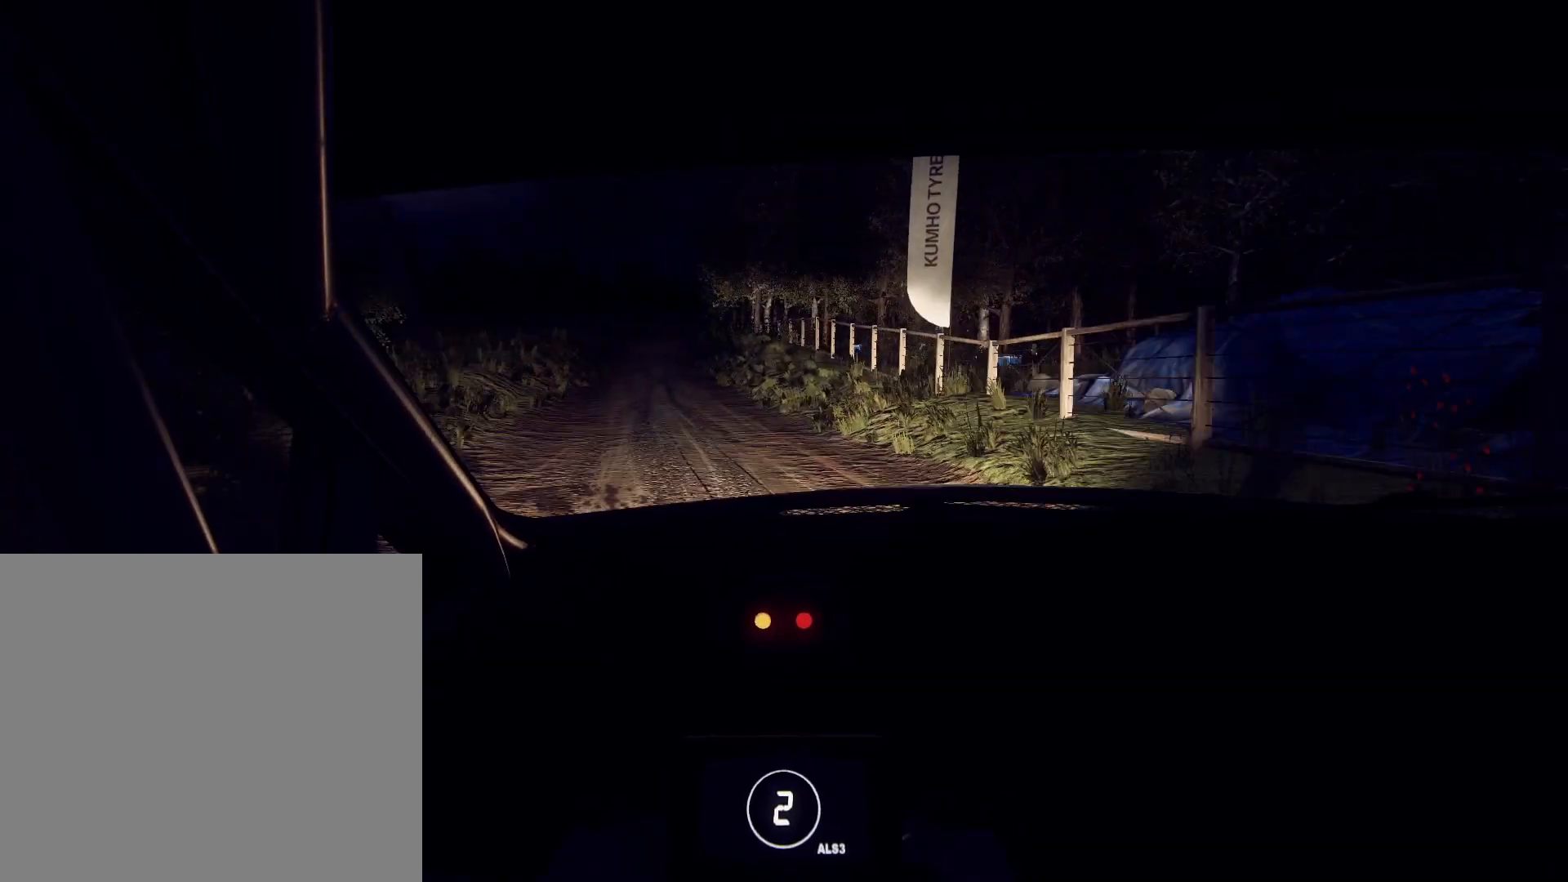
{"buttons": [], "left_stick": "center", "right_stick": "up", "events": [[67, "R1", "up"], [467, "left_stick", "center"]]}
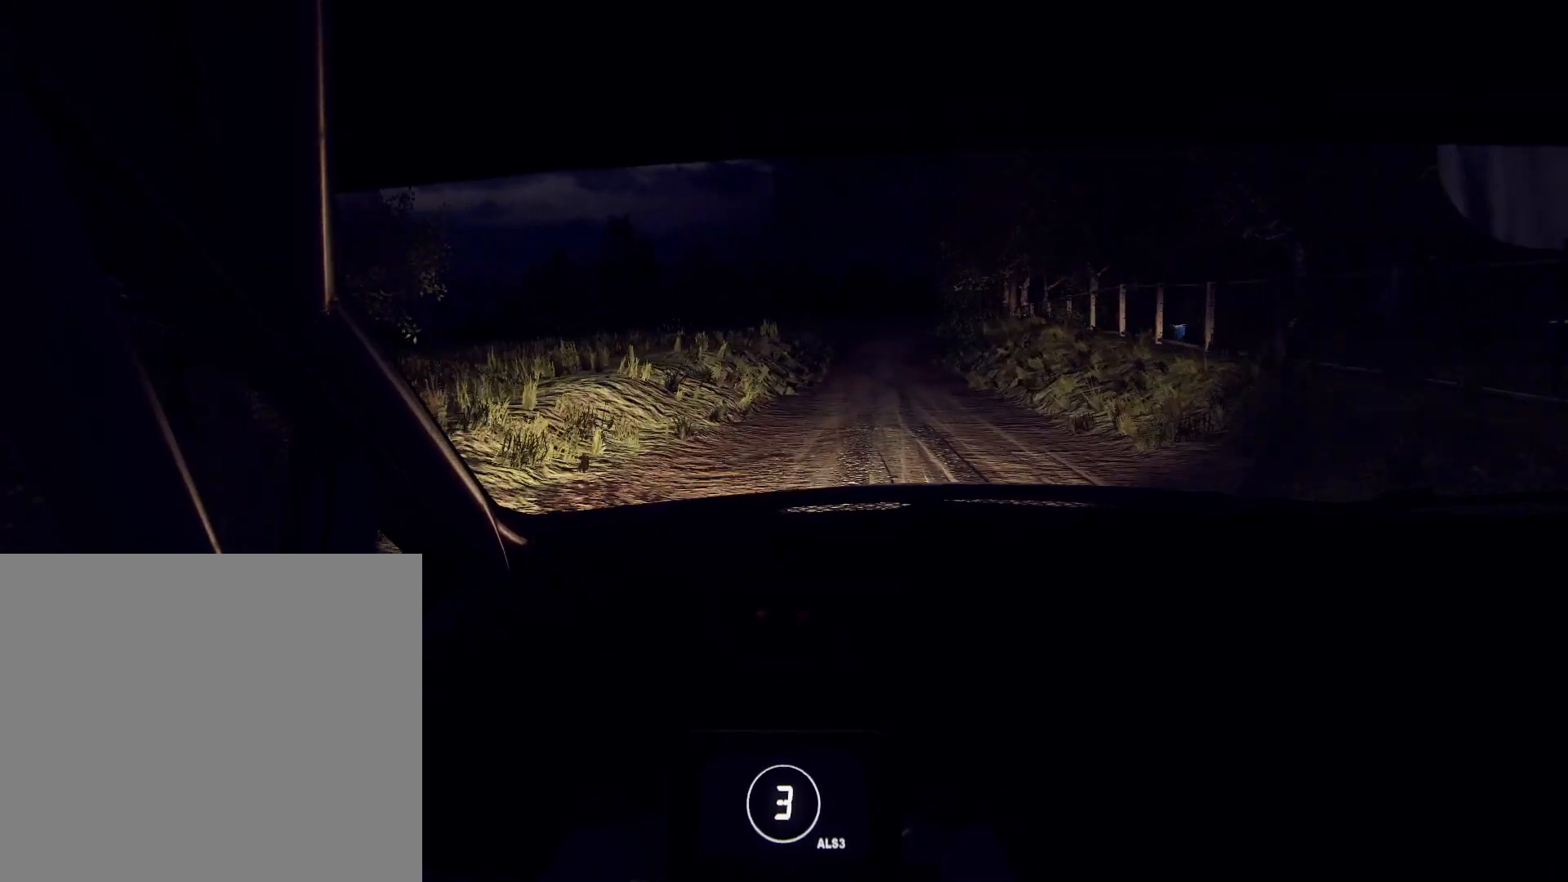
{"buttons": [], "left_stick": "center", "right_stick": "up", "events": [[400, "left_stick", "right"], [500, "left_stick", "center"]]}